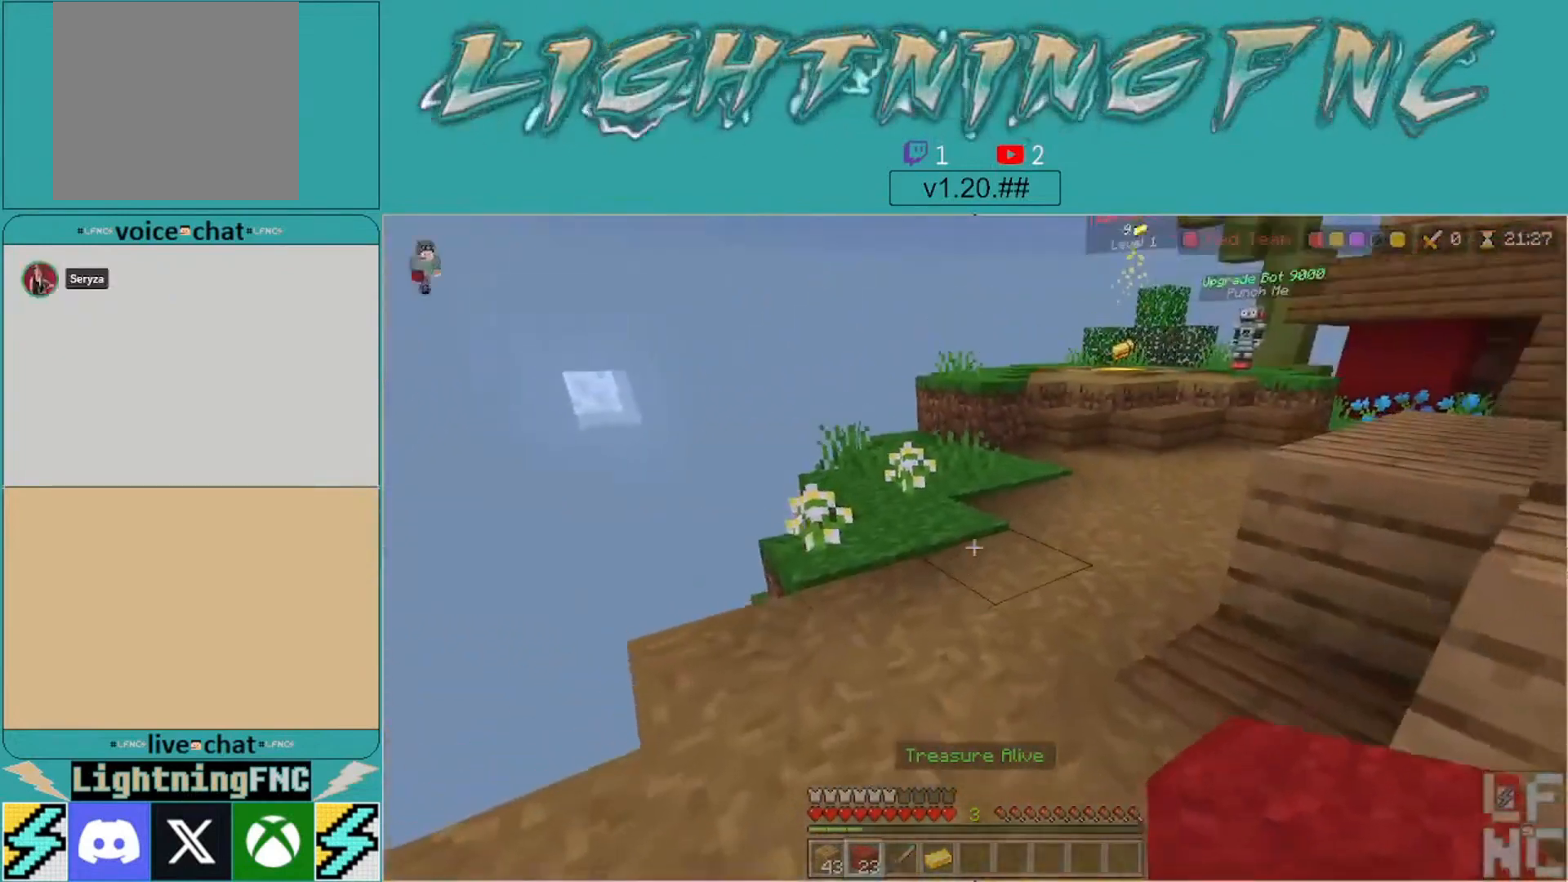
Gameplay with a controller (Xbox layout); each line is a JSON object with the inputs held at the frame after it (dt_ms = milliseconds from this image to that frame). "events" lists button and stick changes between this image and that frame as [ms after this image, input, new state], when the widget could be followed in between.
{"dt_ms": 500, "buttons": [], "left_stick": "up", "right_stick": "center", "events": [[33, "right_stick", "up-right"], [167, "right_stick", "center"]]}
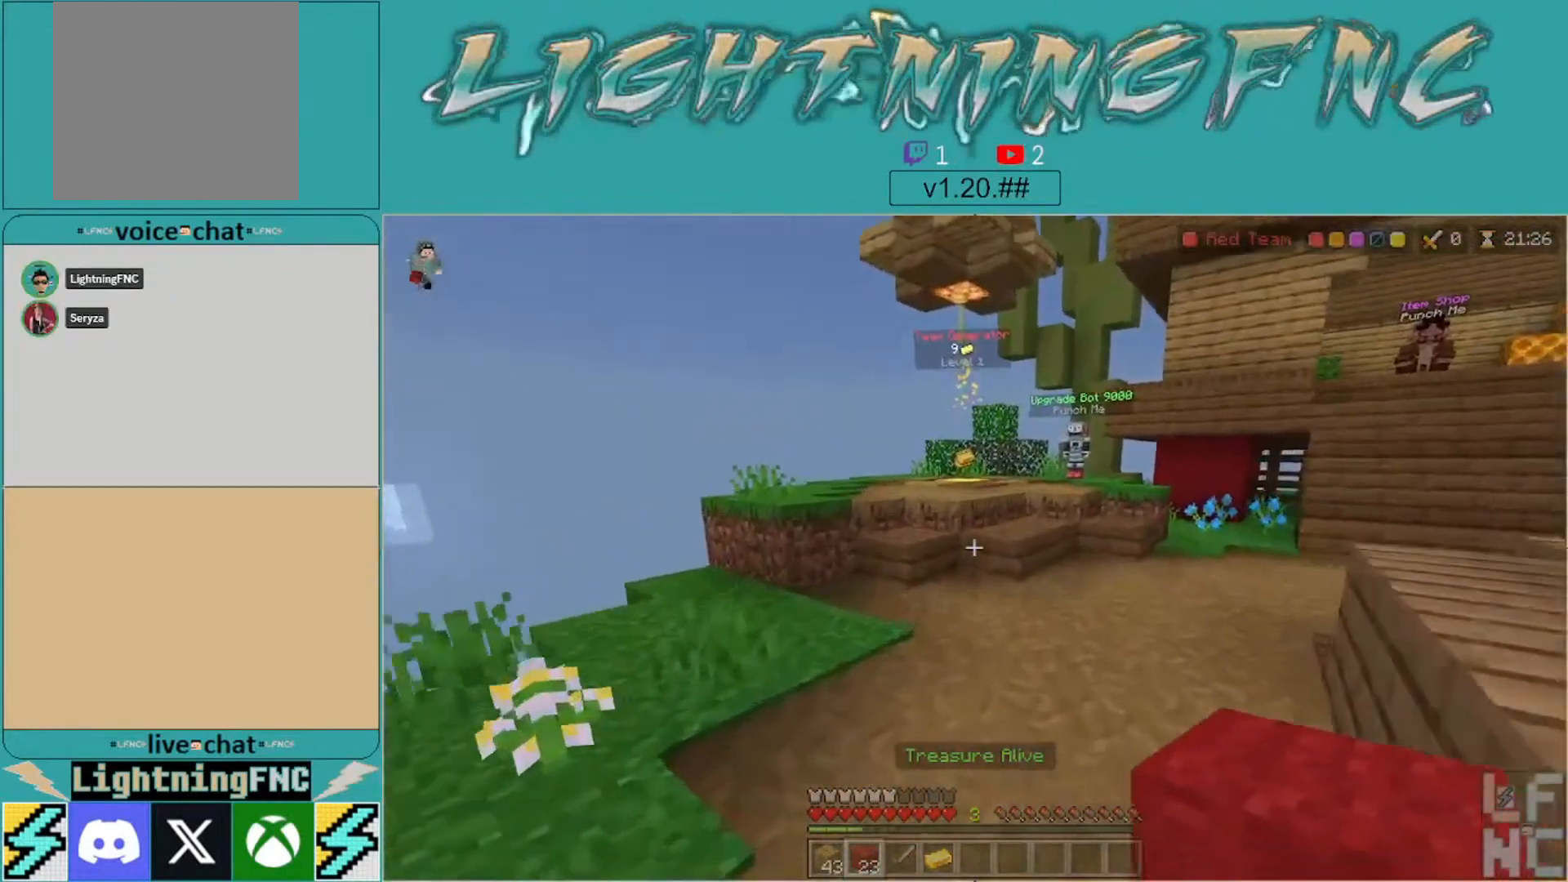
{"dt_ms": 500, "buttons": [], "left_stick": "up", "right_stick": "center", "events": []}
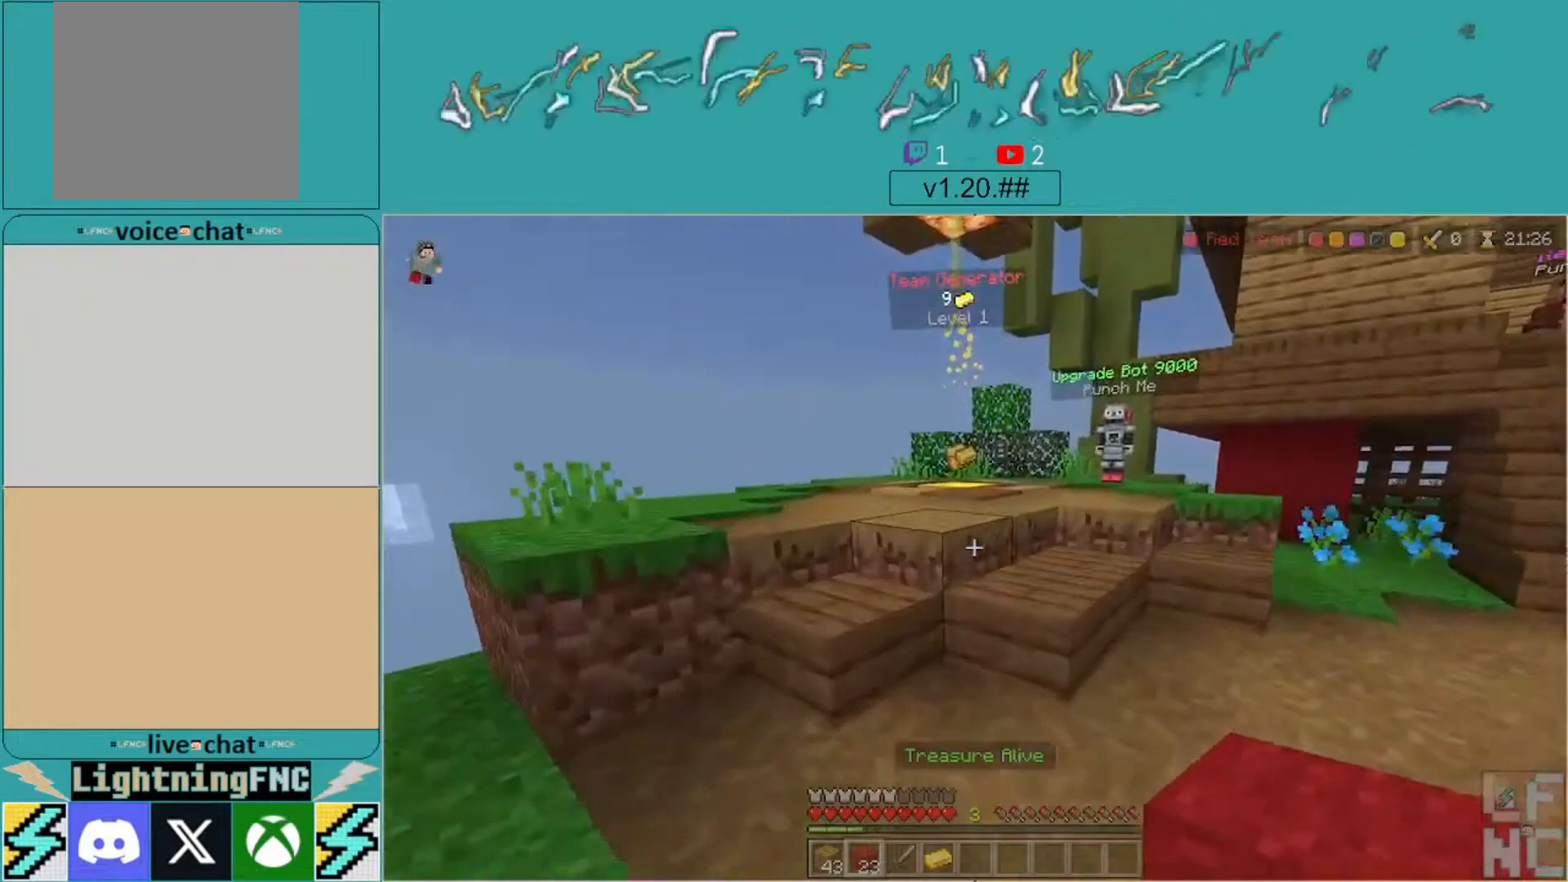
{"dt_ms": 500, "buttons": [], "left_stick": "up", "right_stick": "center", "events": []}
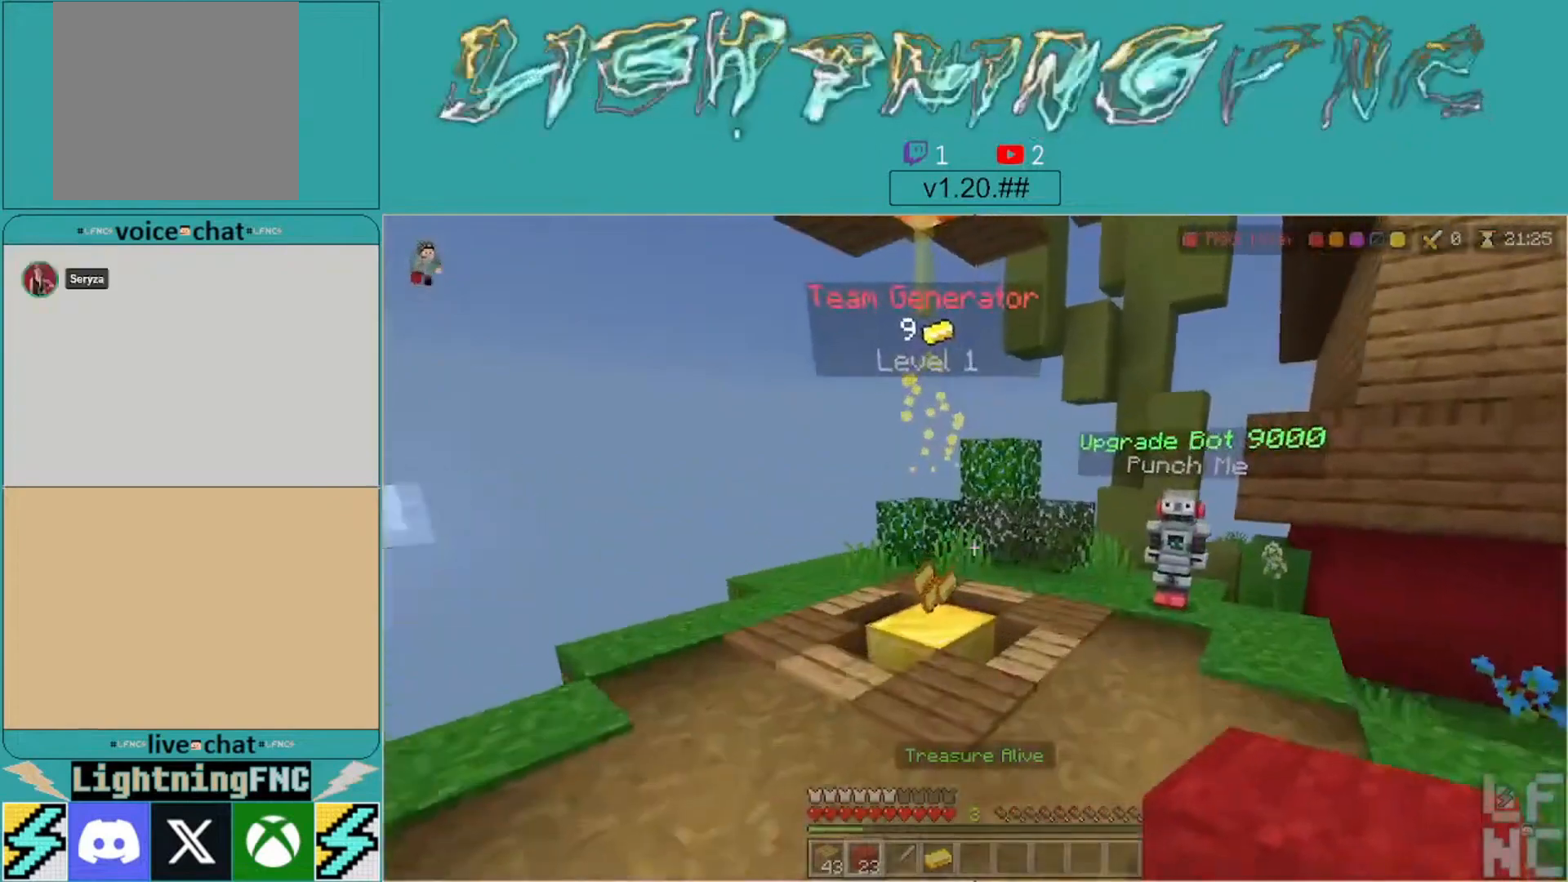
{"dt_ms": 500, "buttons": [], "left_stick": "up", "right_stick": "down-right", "events": [[500, "right_stick", "down-right"]]}
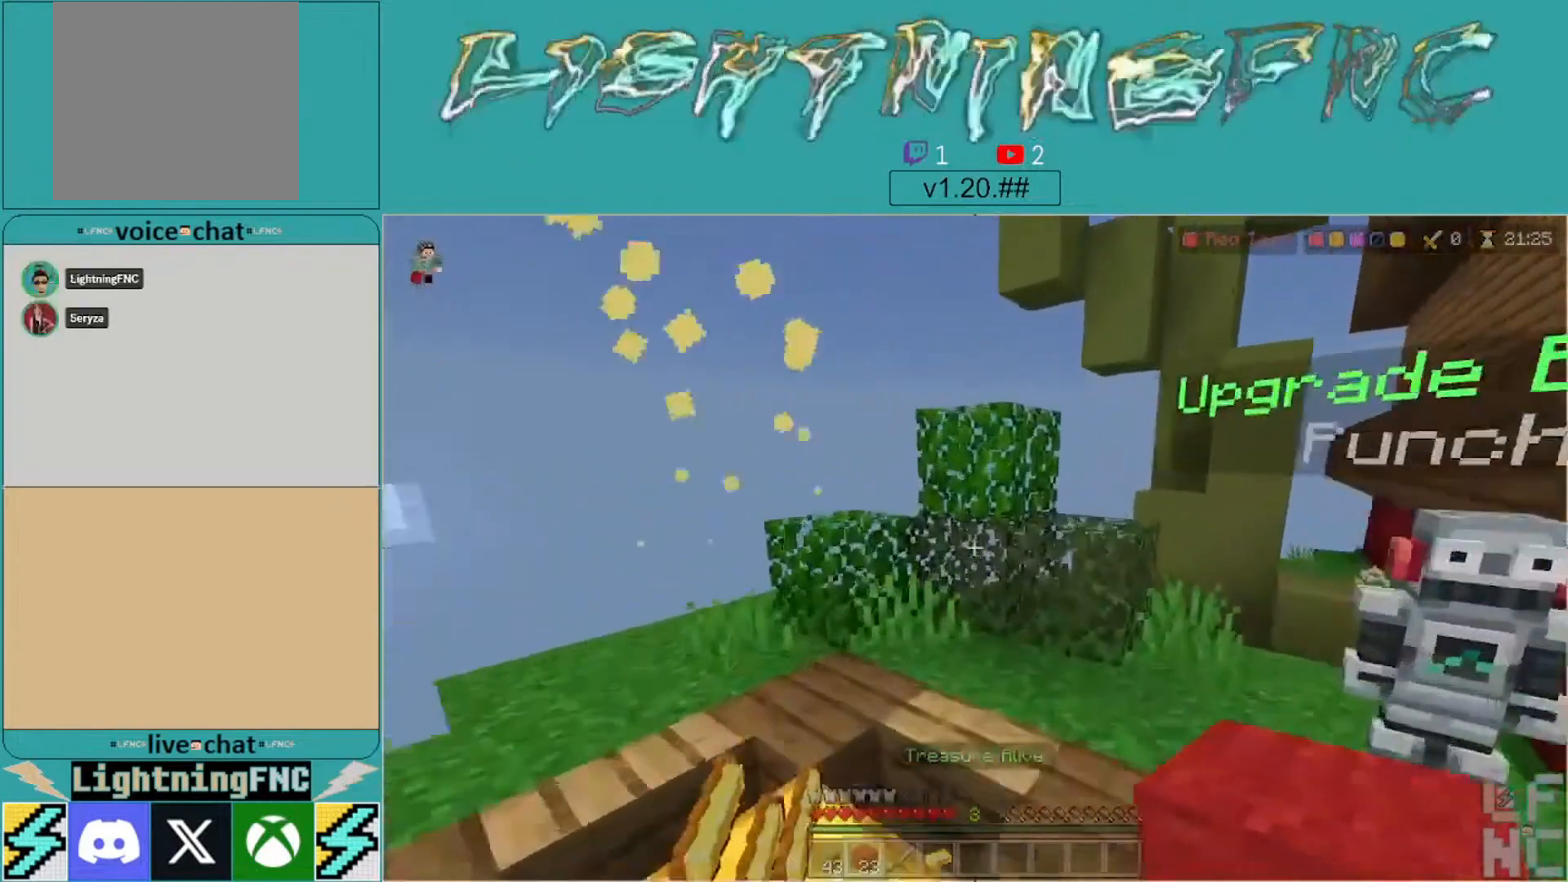
{"dt_ms": 500, "buttons": [], "left_stick": "center", "right_stick": "right", "events": [[33, "right_stick", "right"], [100, "left_stick", "center"]]}
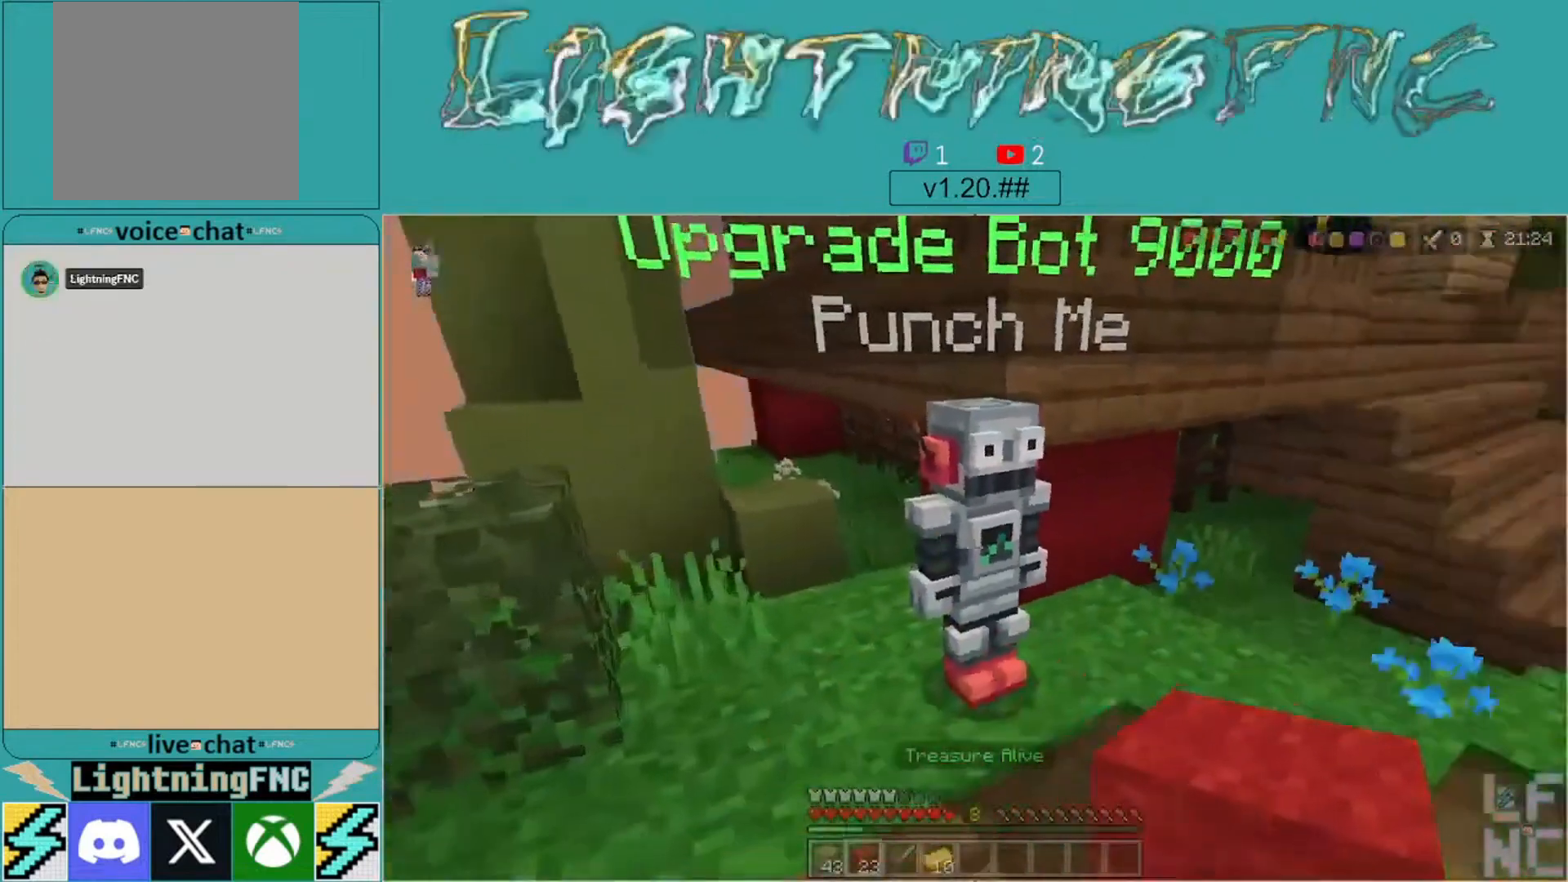
{"dt_ms": 500, "buttons": [], "left_stick": "center", "right_stick": "center", "events": [[467, "right_stick", "center"]]}
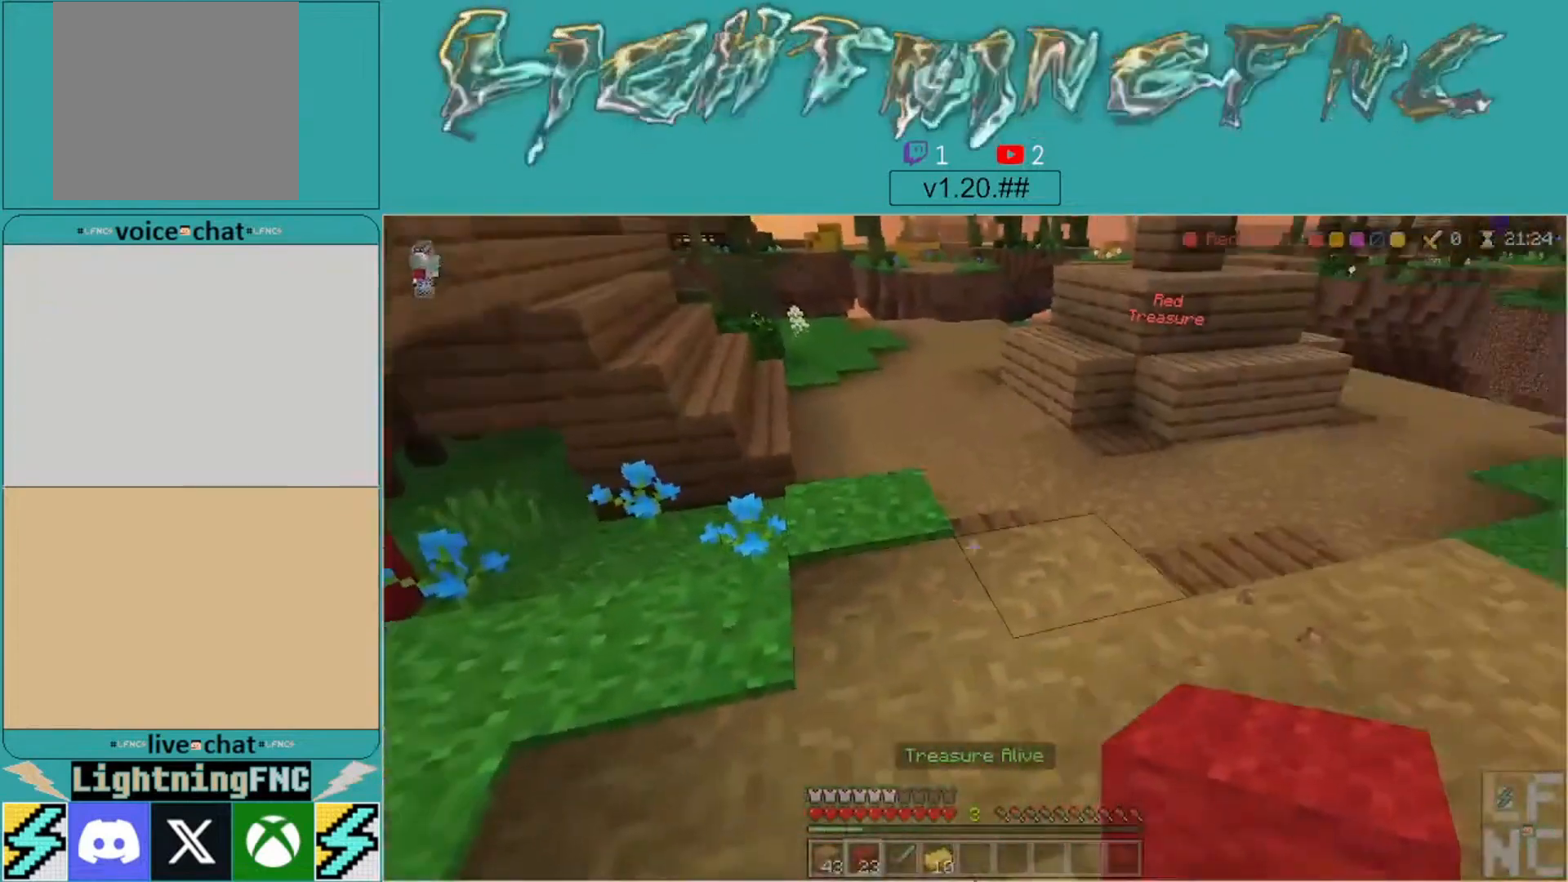
{"dt_ms": 500, "buttons": [], "left_stick": "center", "right_stick": "center", "events": []}
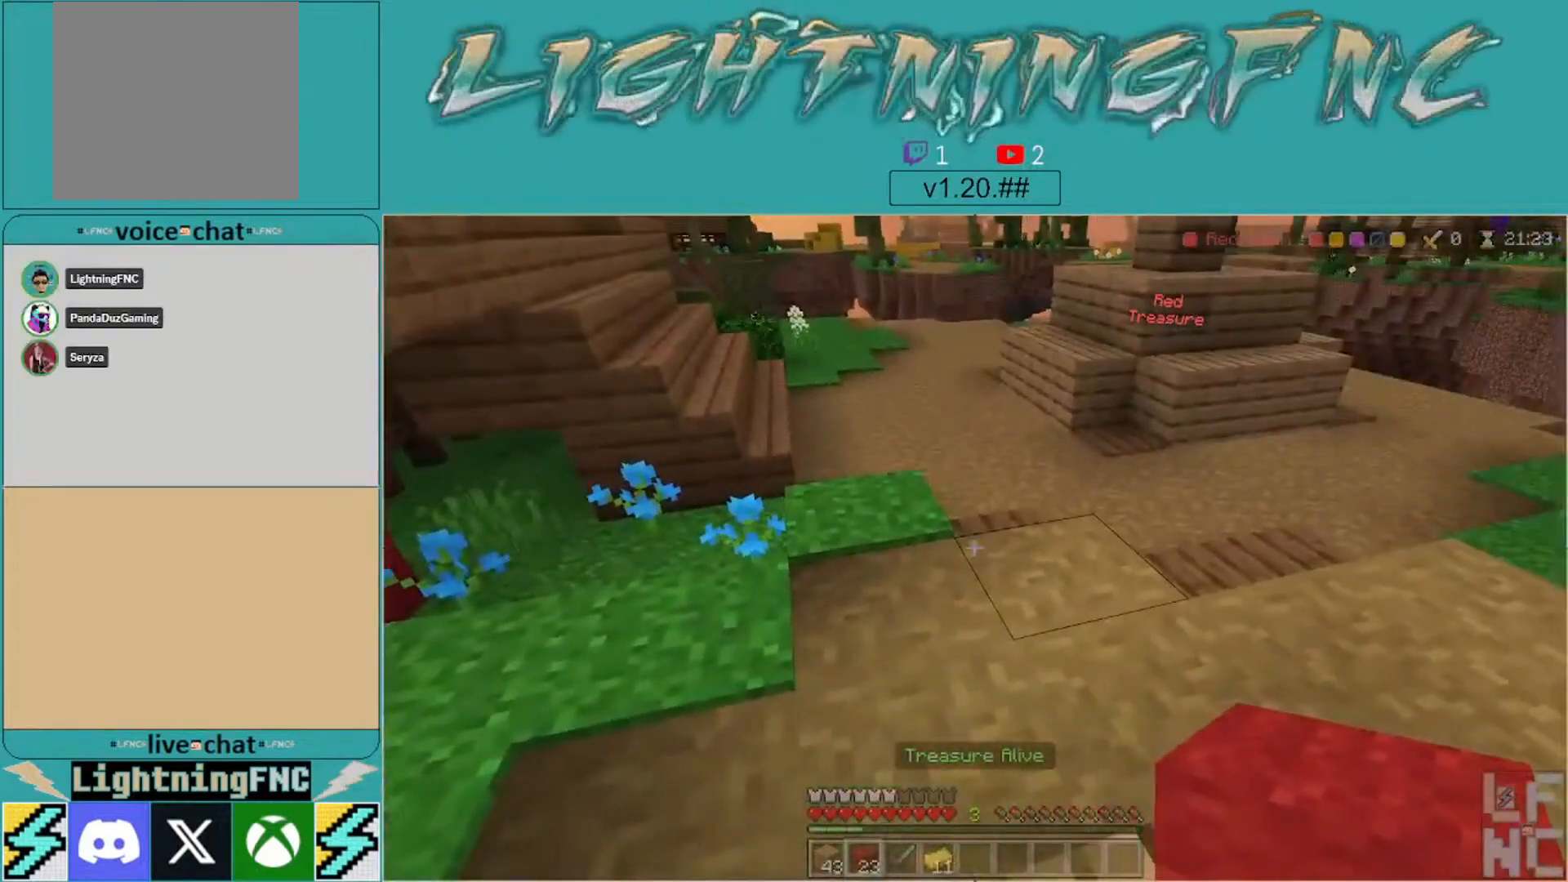
{"dt_ms": 500, "buttons": [], "left_stick": "center", "right_stick": "center", "events": [[100, "right_stick", "left"], [200, "left_stick", "up"], [200, "right_stick", "center"], [500, "left_stick", "center"]]}
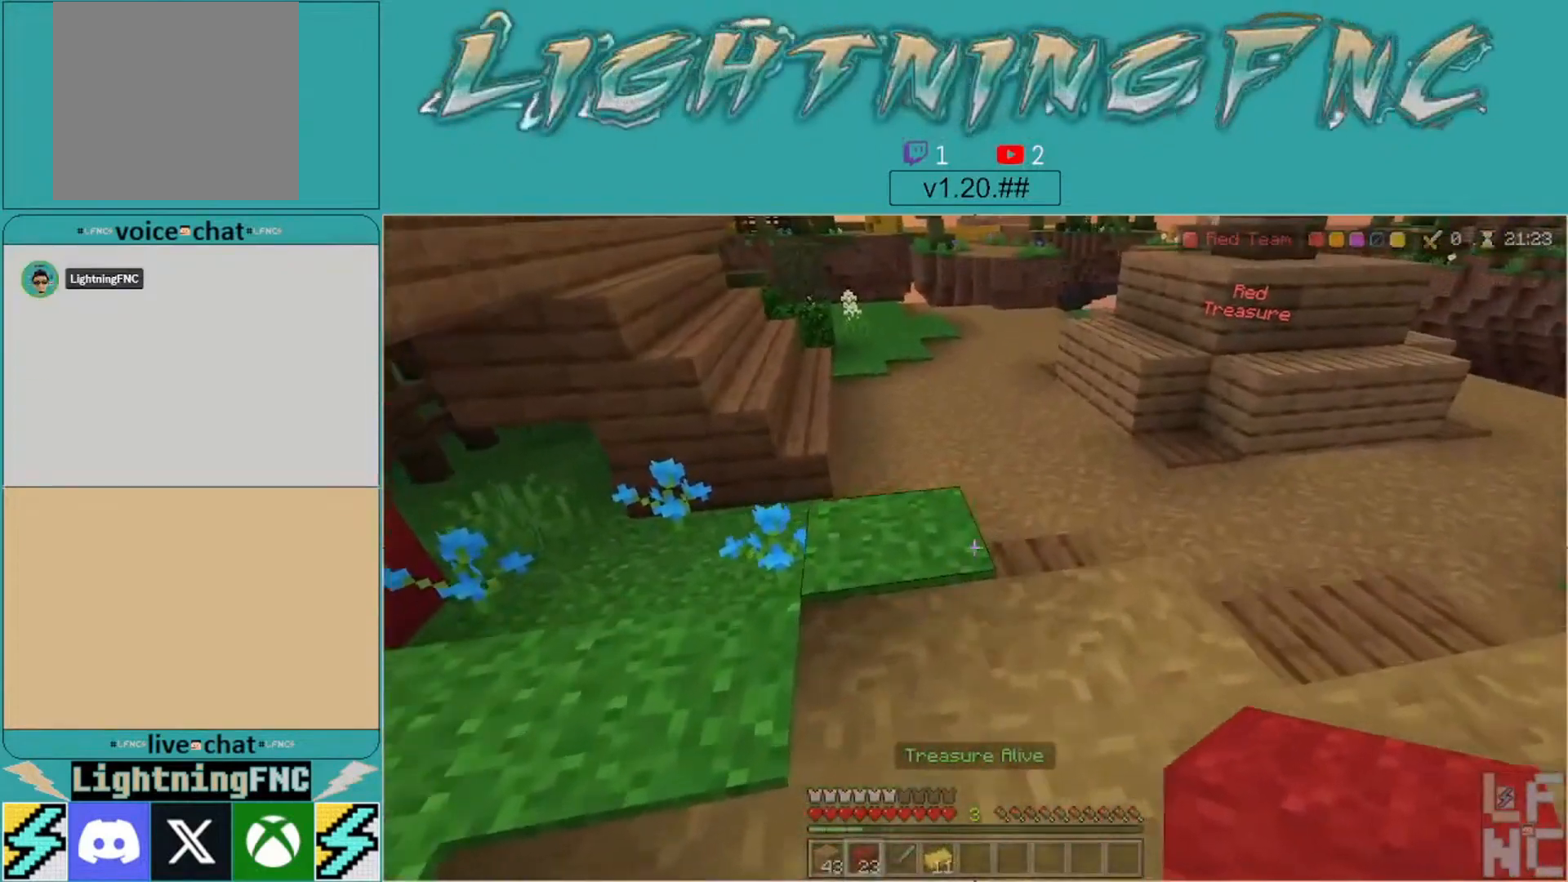
{"dt_ms": 500, "buttons": [], "left_stick": "center", "right_stick": "center", "events": []}
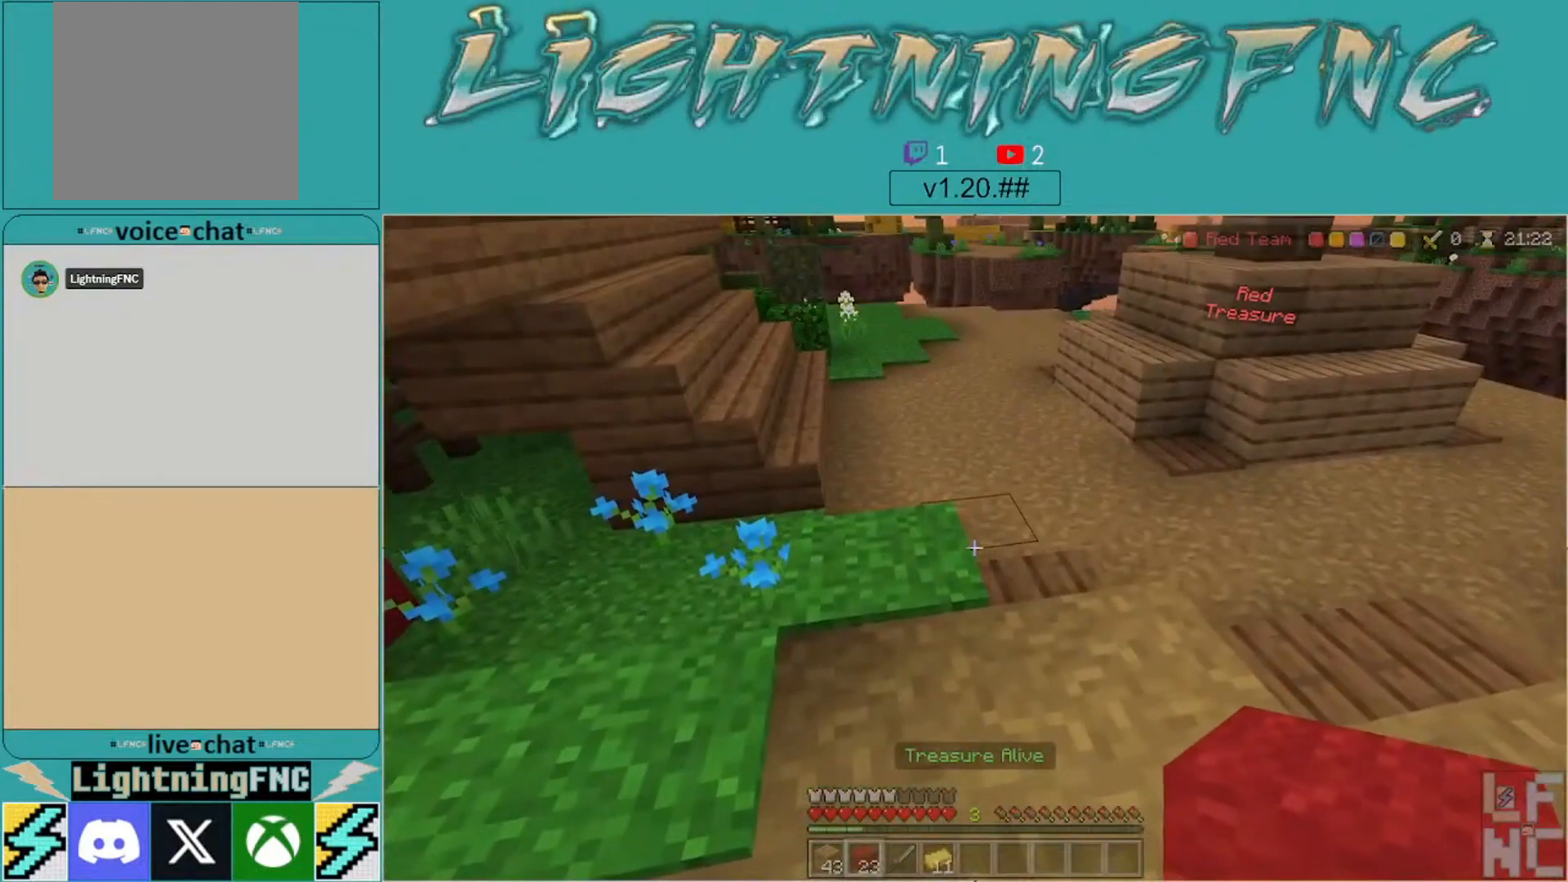
{"dt_ms": 500, "buttons": [], "left_stick": "center", "right_stick": "center", "events": []}
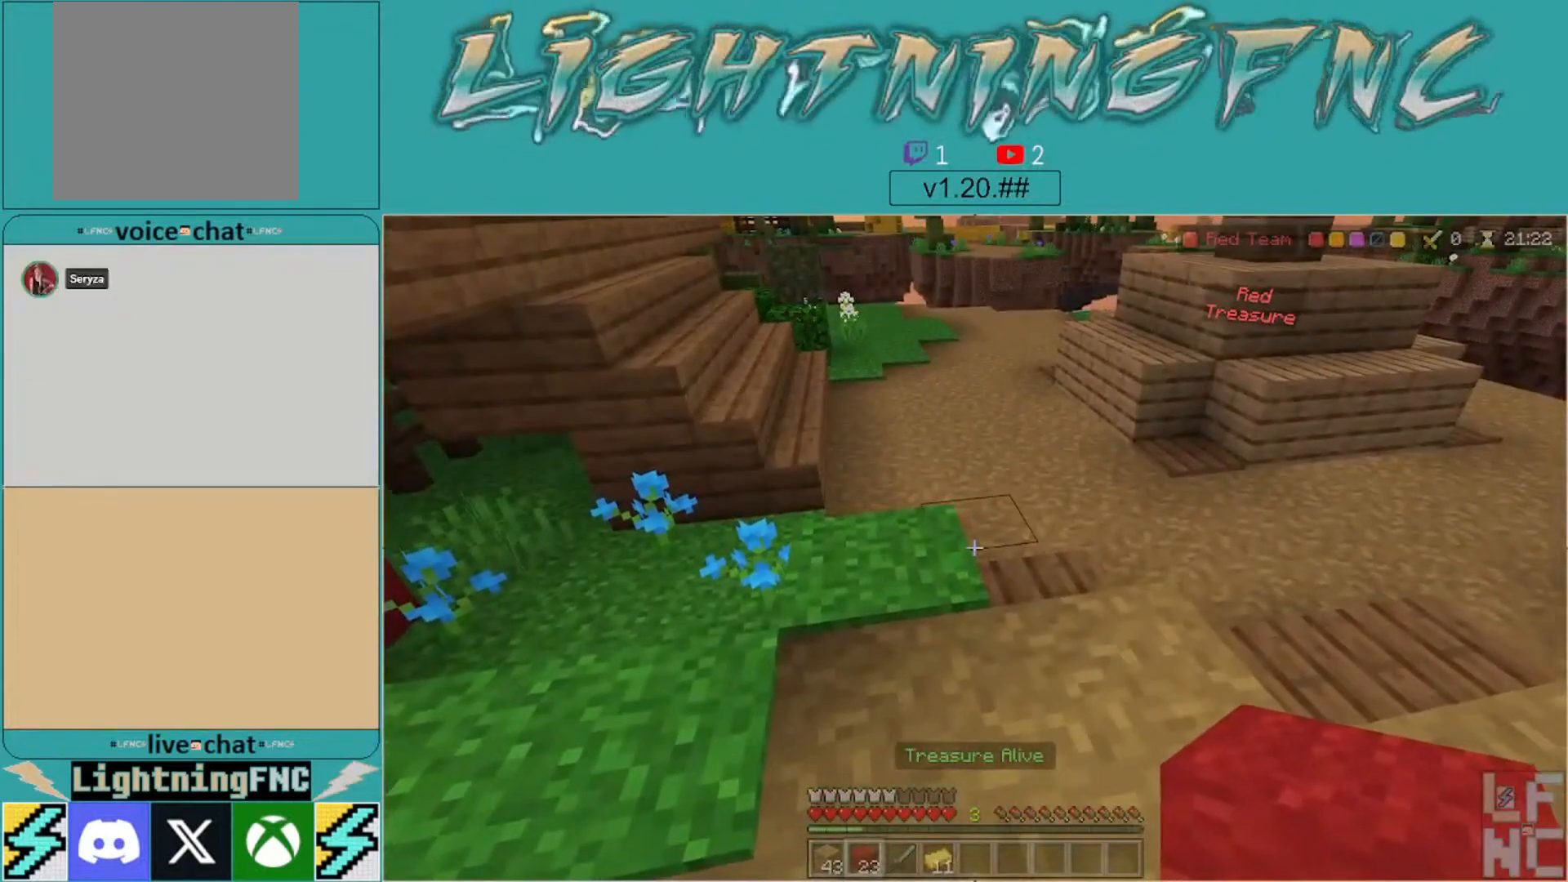
{"dt_ms": 500, "buttons": [], "left_stick": "center", "right_stick": "center", "events": []}
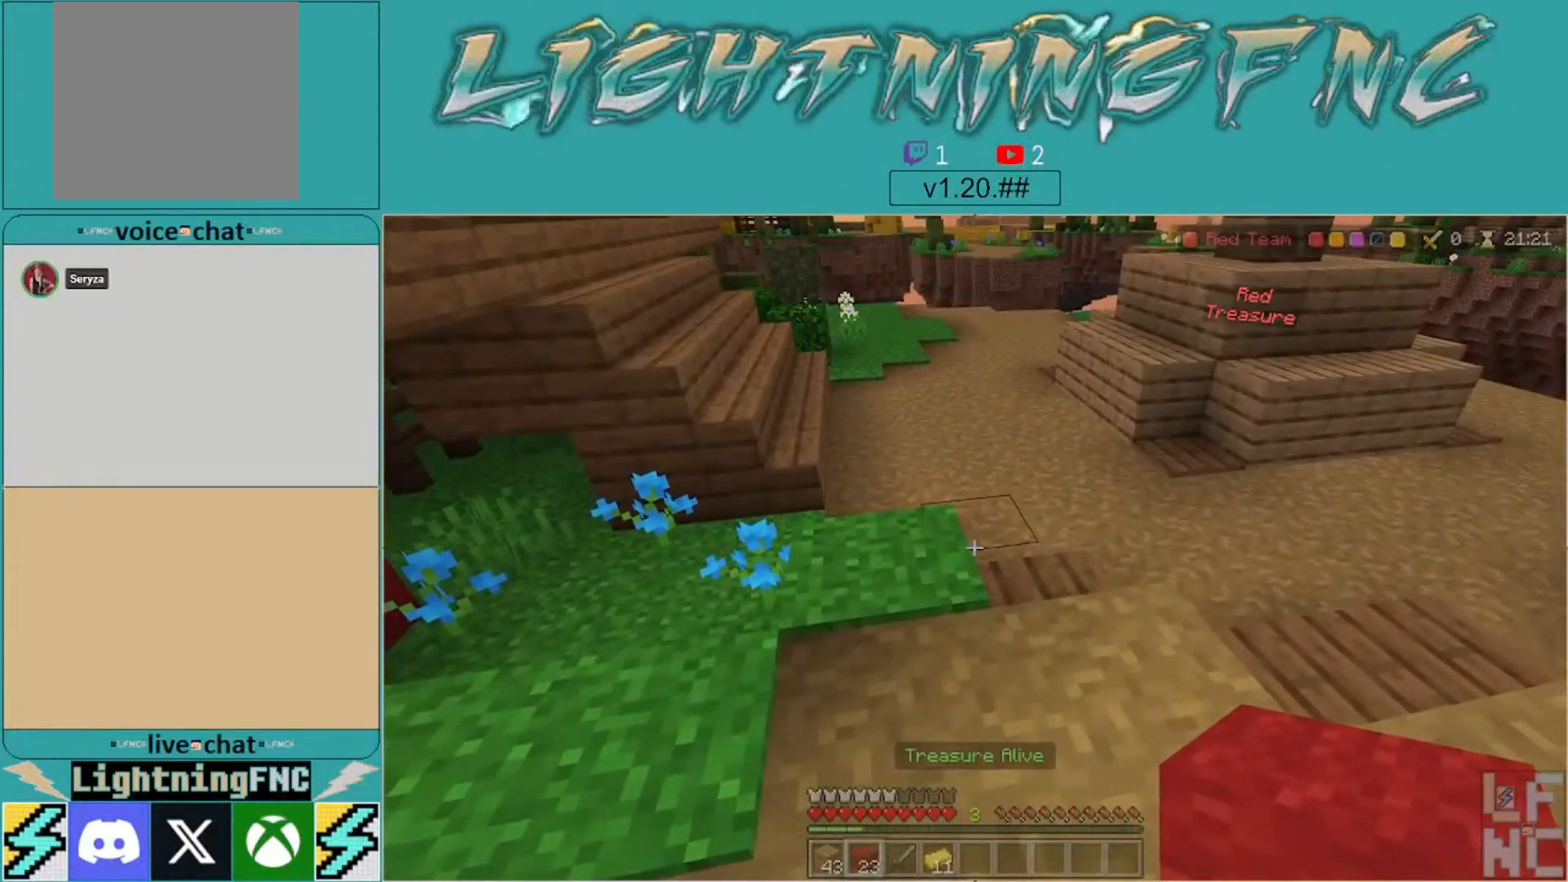
{"dt_ms": 500, "buttons": [], "left_stick": "center", "right_stick": "center", "events": [[267, "left_stick", "up"], [433, "left_stick", "center"]]}
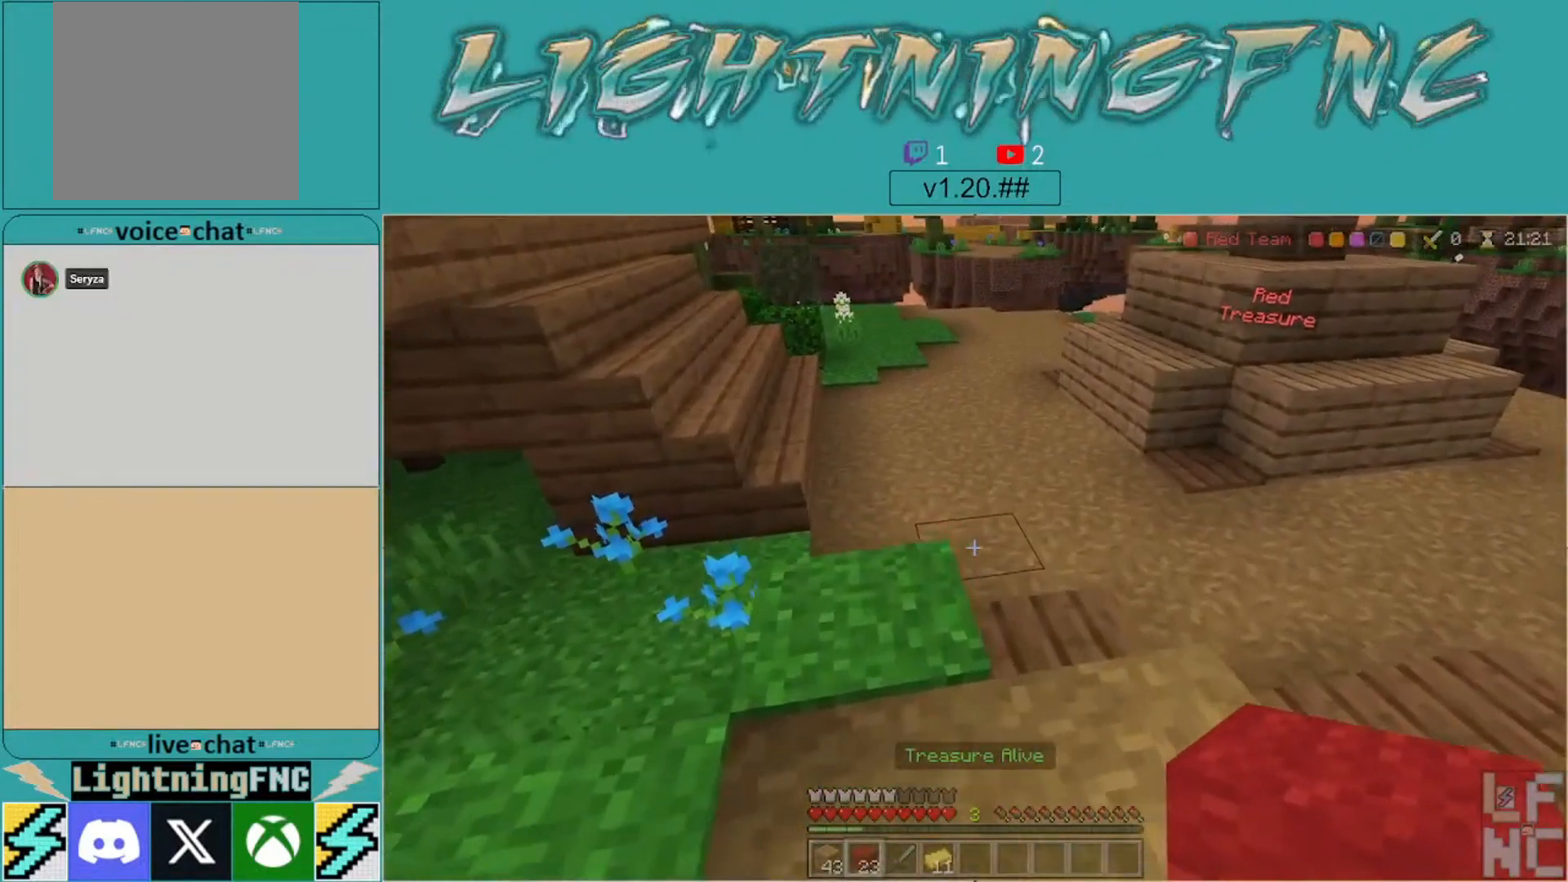
{"dt_ms": 500, "buttons": [], "left_stick": "up", "right_stick": "left", "events": [[33, "left_stick", "up"], [133, "right_stick", "up"], [200, "left_stick", "up-right"], [300, "right_stick", "center"], [433, "left_stick", "up"], [500, "right_stick", "left"]]}
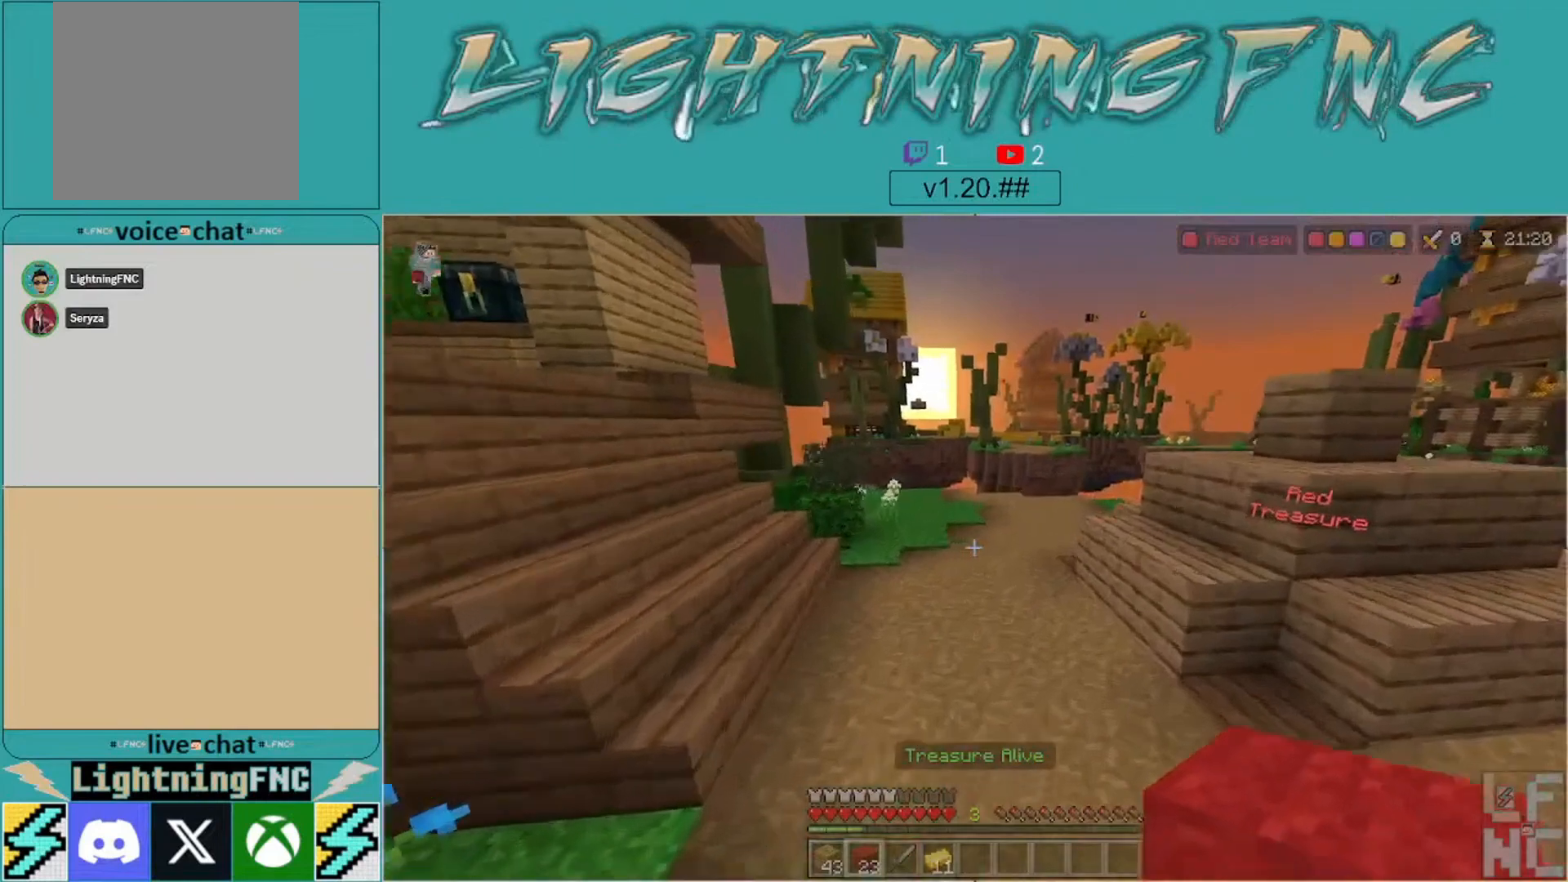
{"dt_ms": 500, "buttons": [], "left_stick": "up", "right_stick": "center", "events": [[400, "right_stick", "center"]]}
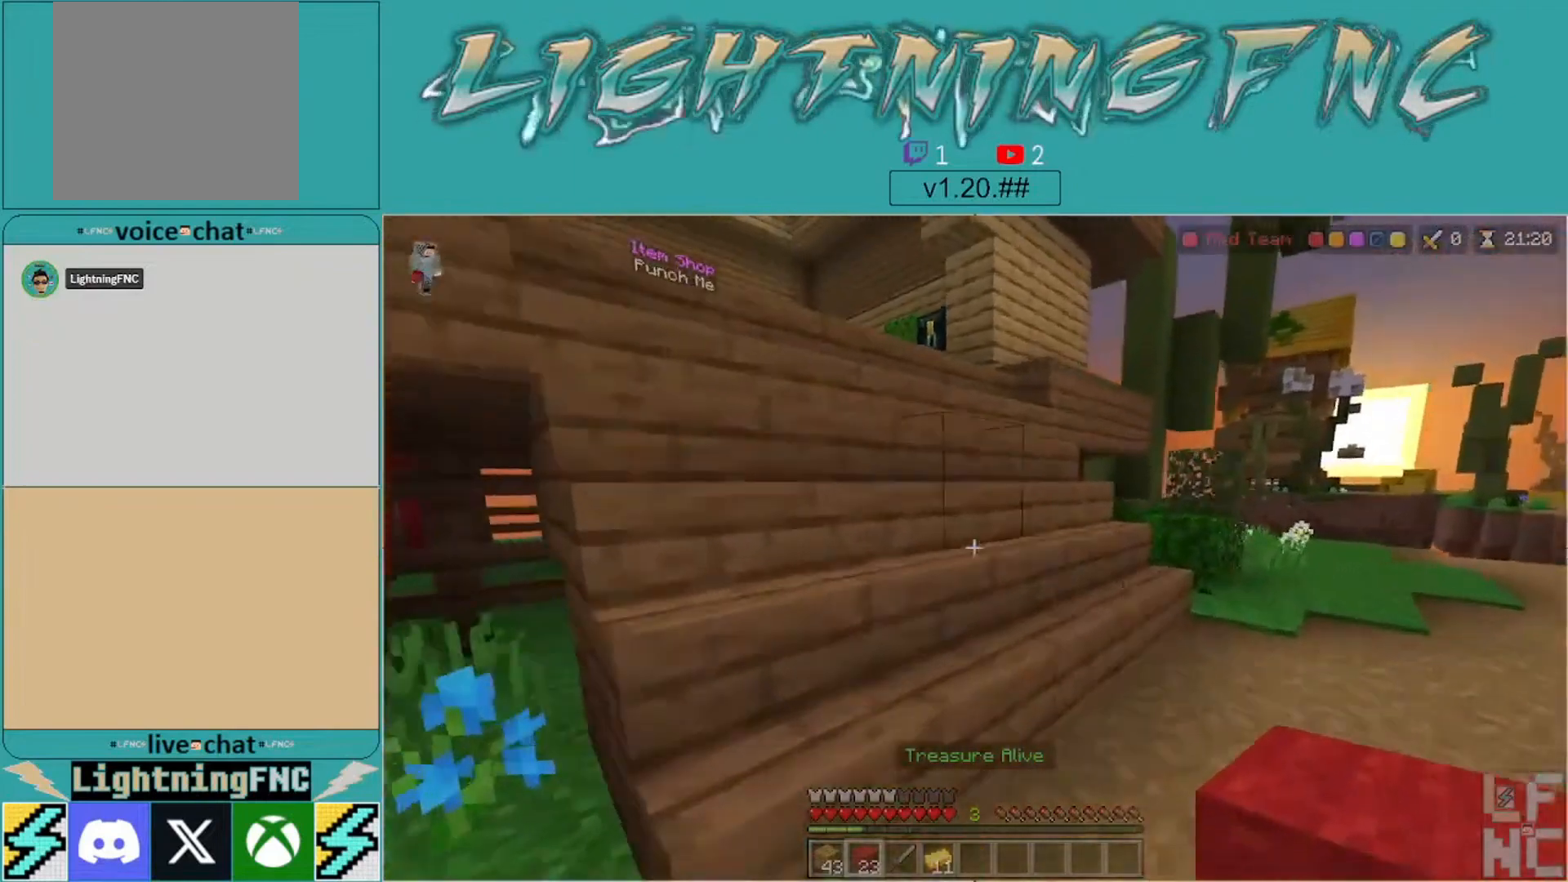
{"dt_ms": 1000, "buttons": [], "left_stick": "up-left", "right_stick": "center", "events": [[67, "left_stick", "up-right"], [67, "right_stick", "left"], [300, "left_stick", "up"], [300, "right_stick", "center"], [433, "left_stick", "up-left"], [633, "right_stick", "down"], [700, "left_stick", "up"], [900, "right_stick", "center"], [1000, "left_stick", "up-left"]]}
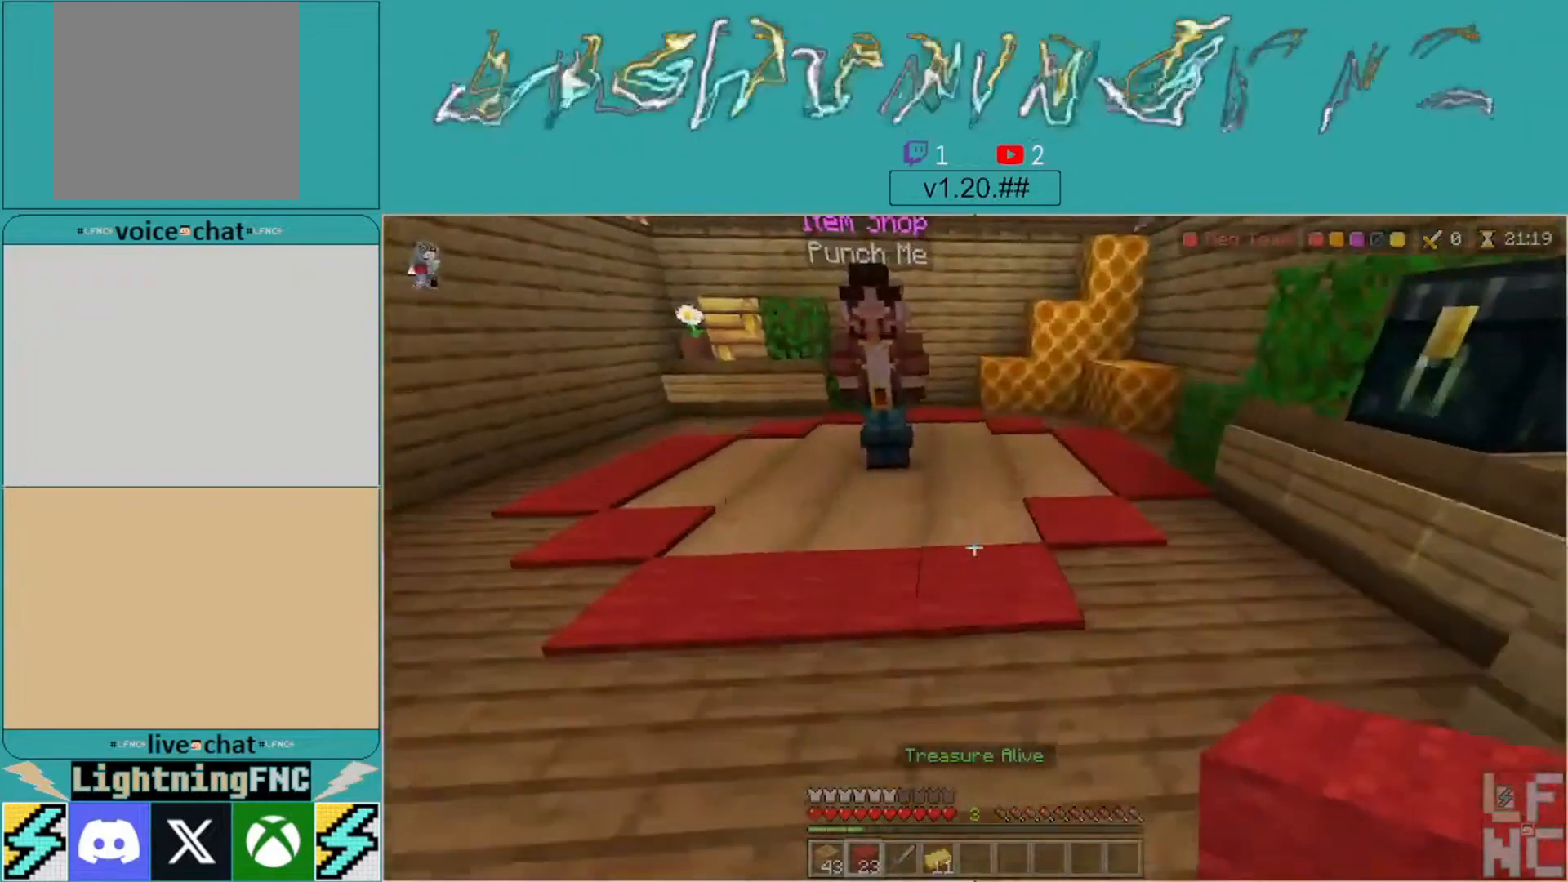
{"dt_ms": 500, "buttons": [], "left_stick": "up", "right_stick": "up-right", "events": [[33, "right_stick", "left"], [133, "right_stick", "up-left"], [233, "right_stick", "center"], [300, "left_stick", "up"], [467, "right_stick", "up-right"]]}
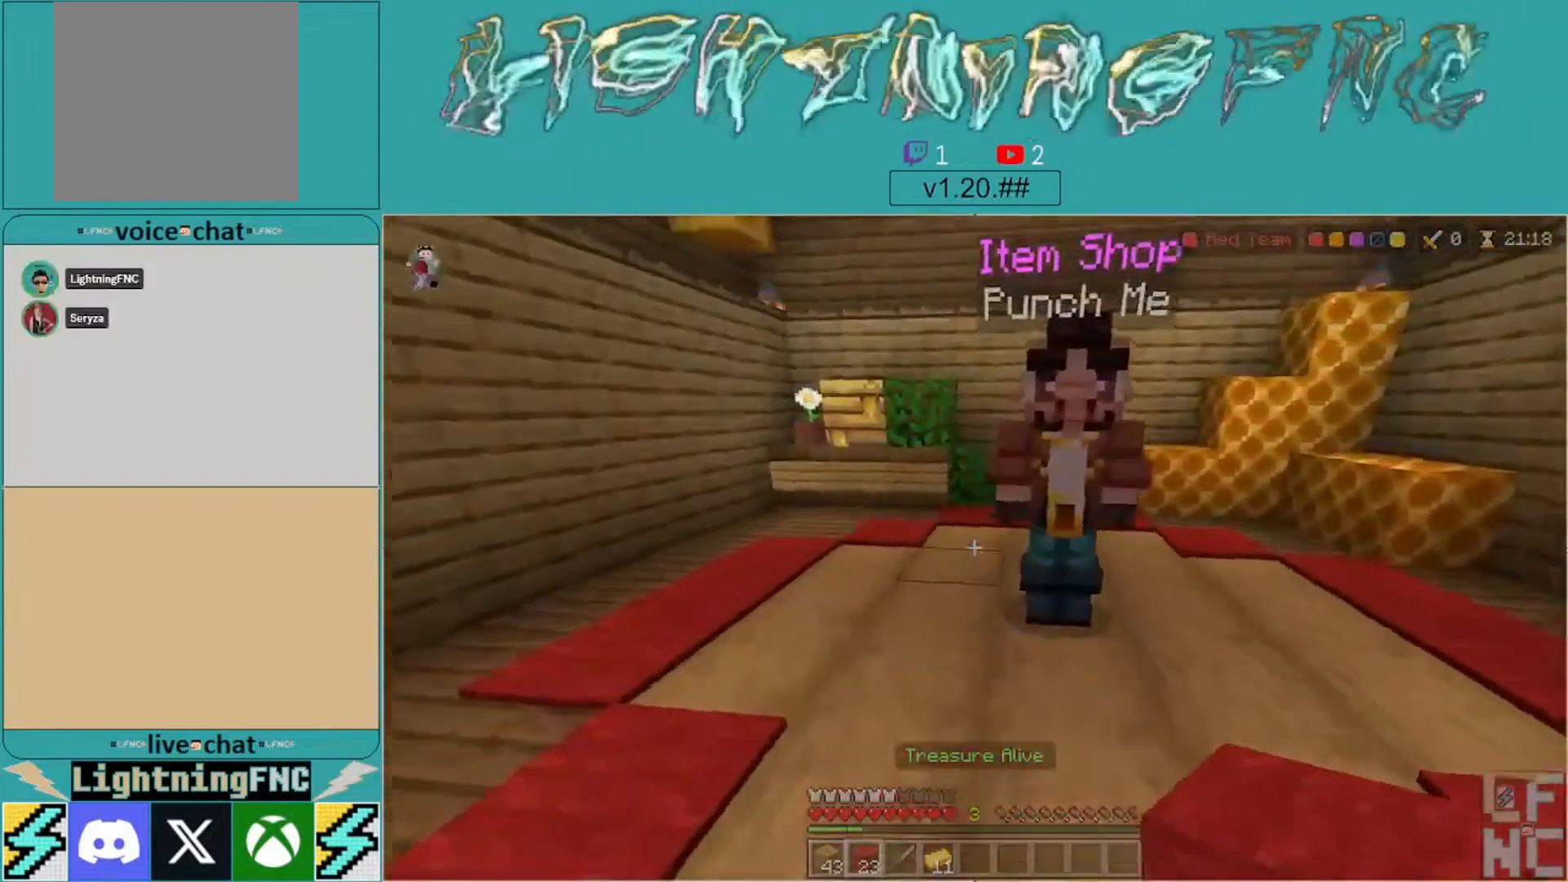
{"dt_ms": 500, "buttons": [], "left_stick": "center", "right_stick": "center", "events": [[100, "left_stick", "center"], [100, "right_stick", "center"], [233, "L2", "down"], [433, "L2", "up"]]}
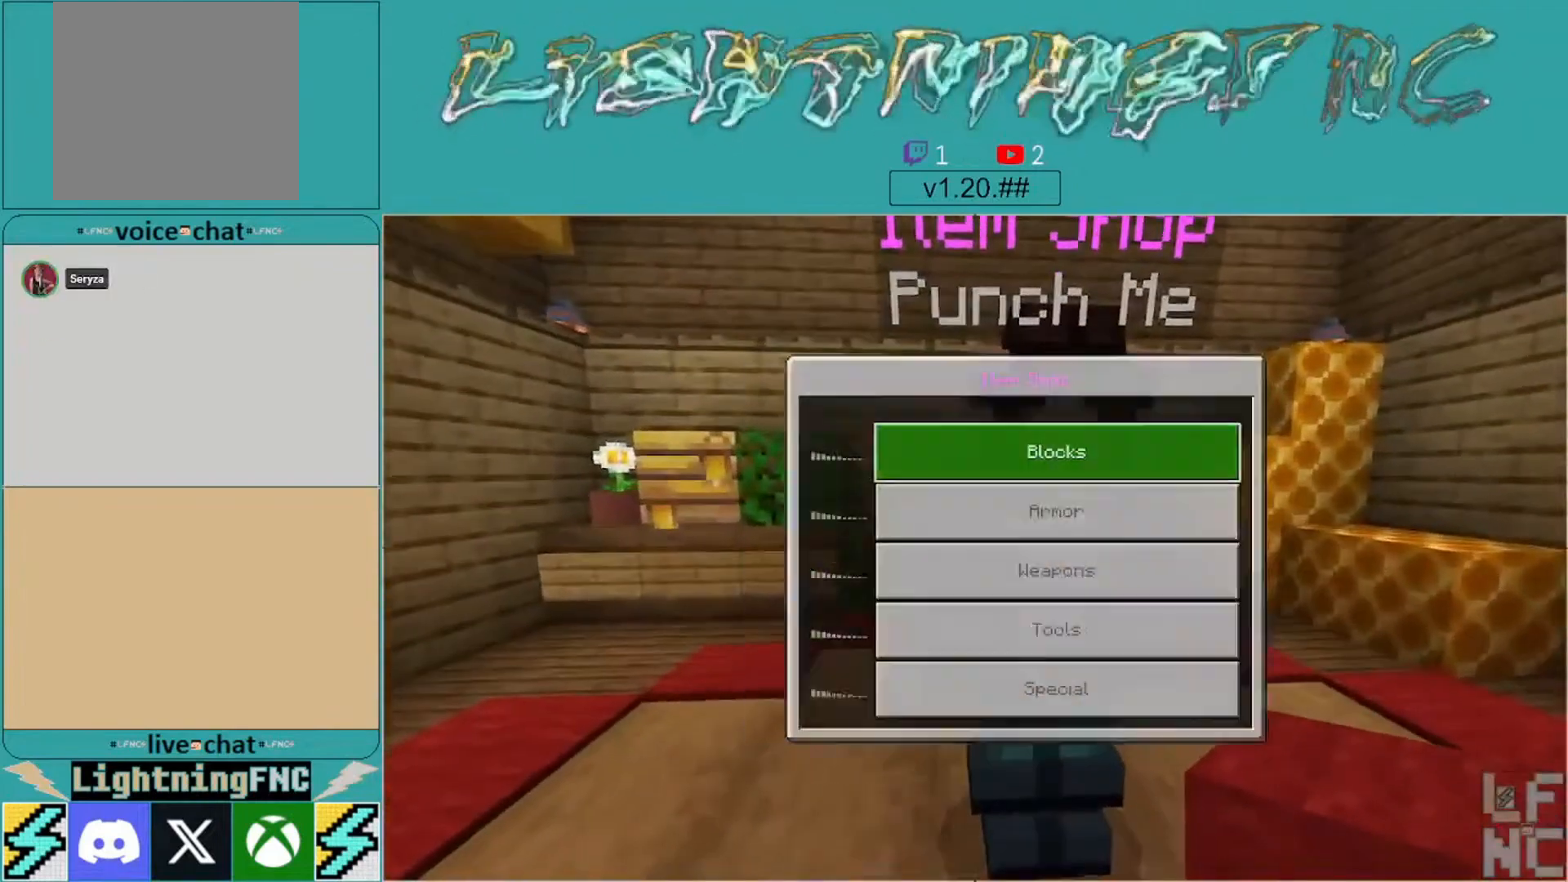
{"dt_ms": 500, "buttons": [], "left_stick": "center", "right_stick": "center", "events": []}
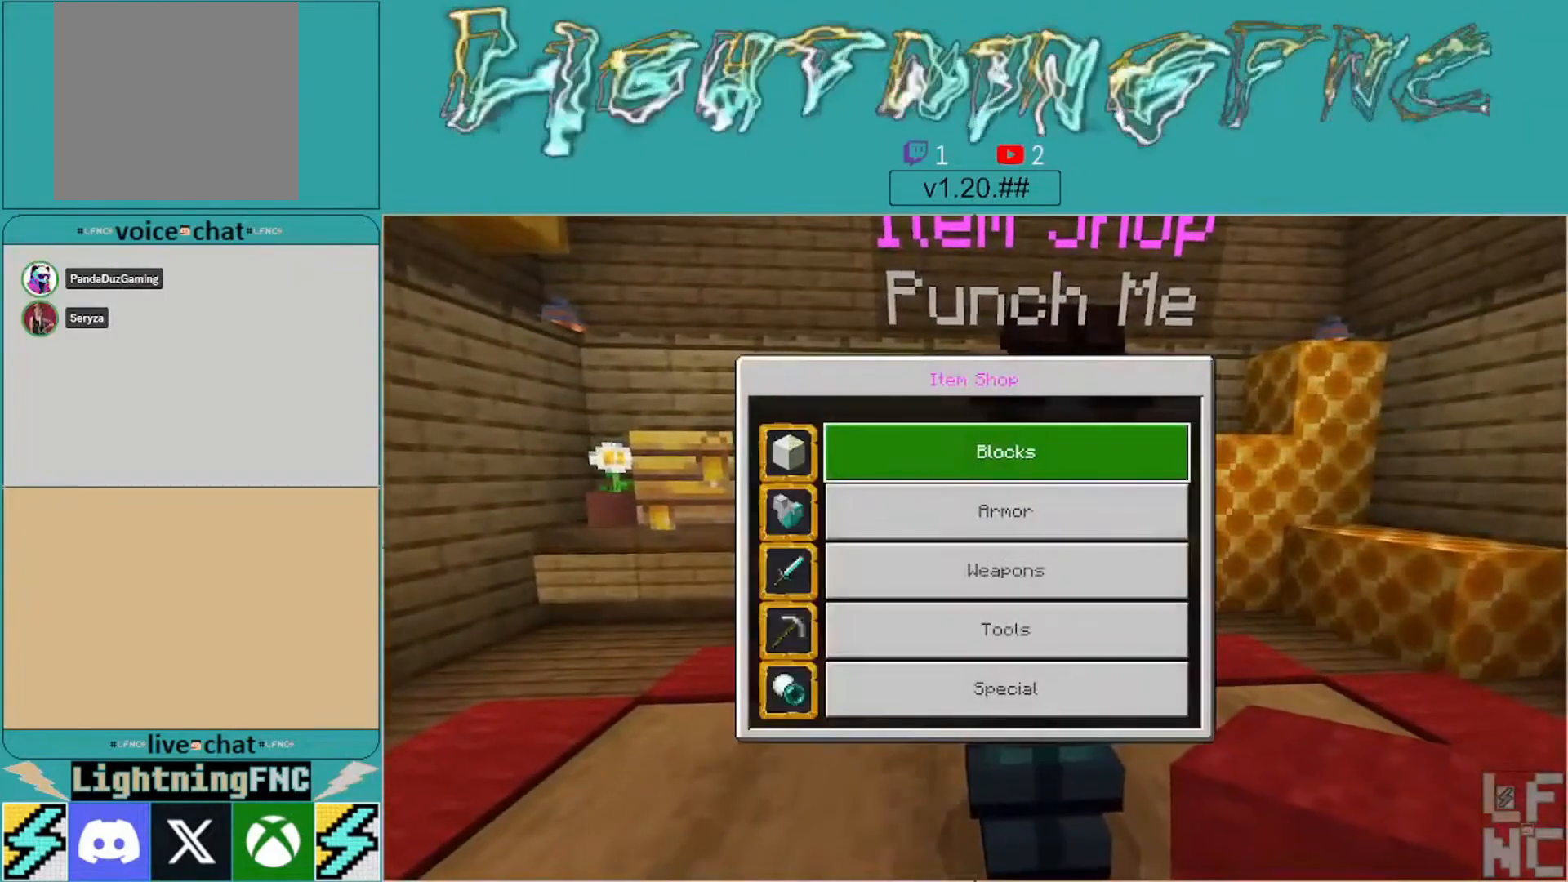
{"dt_ms": 500, "buttons": [], "left_stick": "center", "right_stick": "center", "events": [[267, "left_stick", "down"], [400, "left_stick", "center"]]}
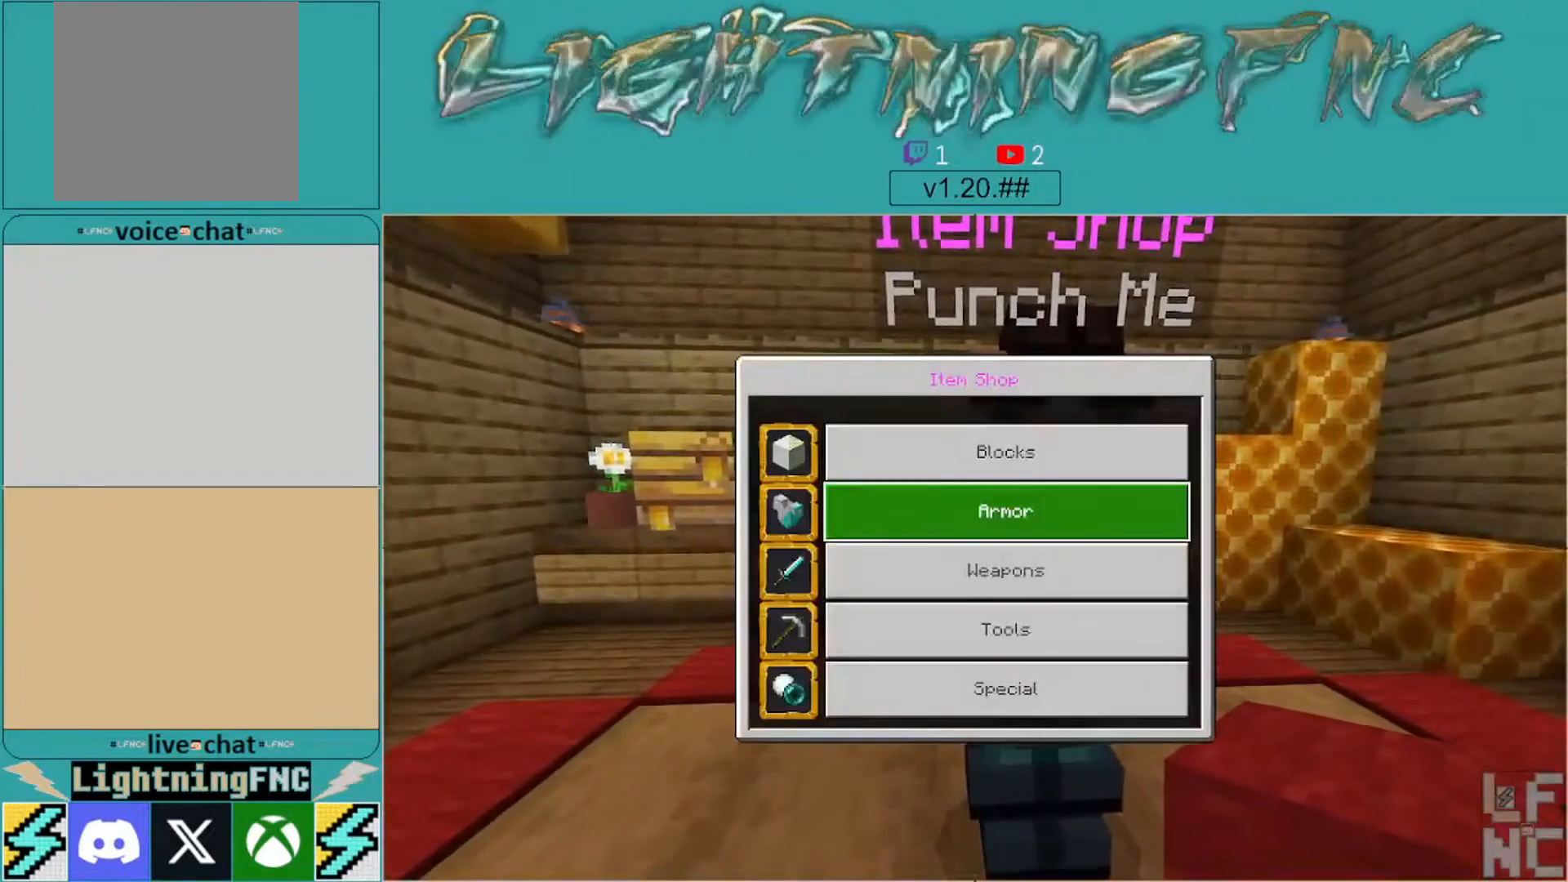
{"dt_ms": 500, "buttons": [], "left_stick": "center", "right_stick": "center", "events": [[300, "left_stick", "down"], [500, "left_stick", "center"]]}
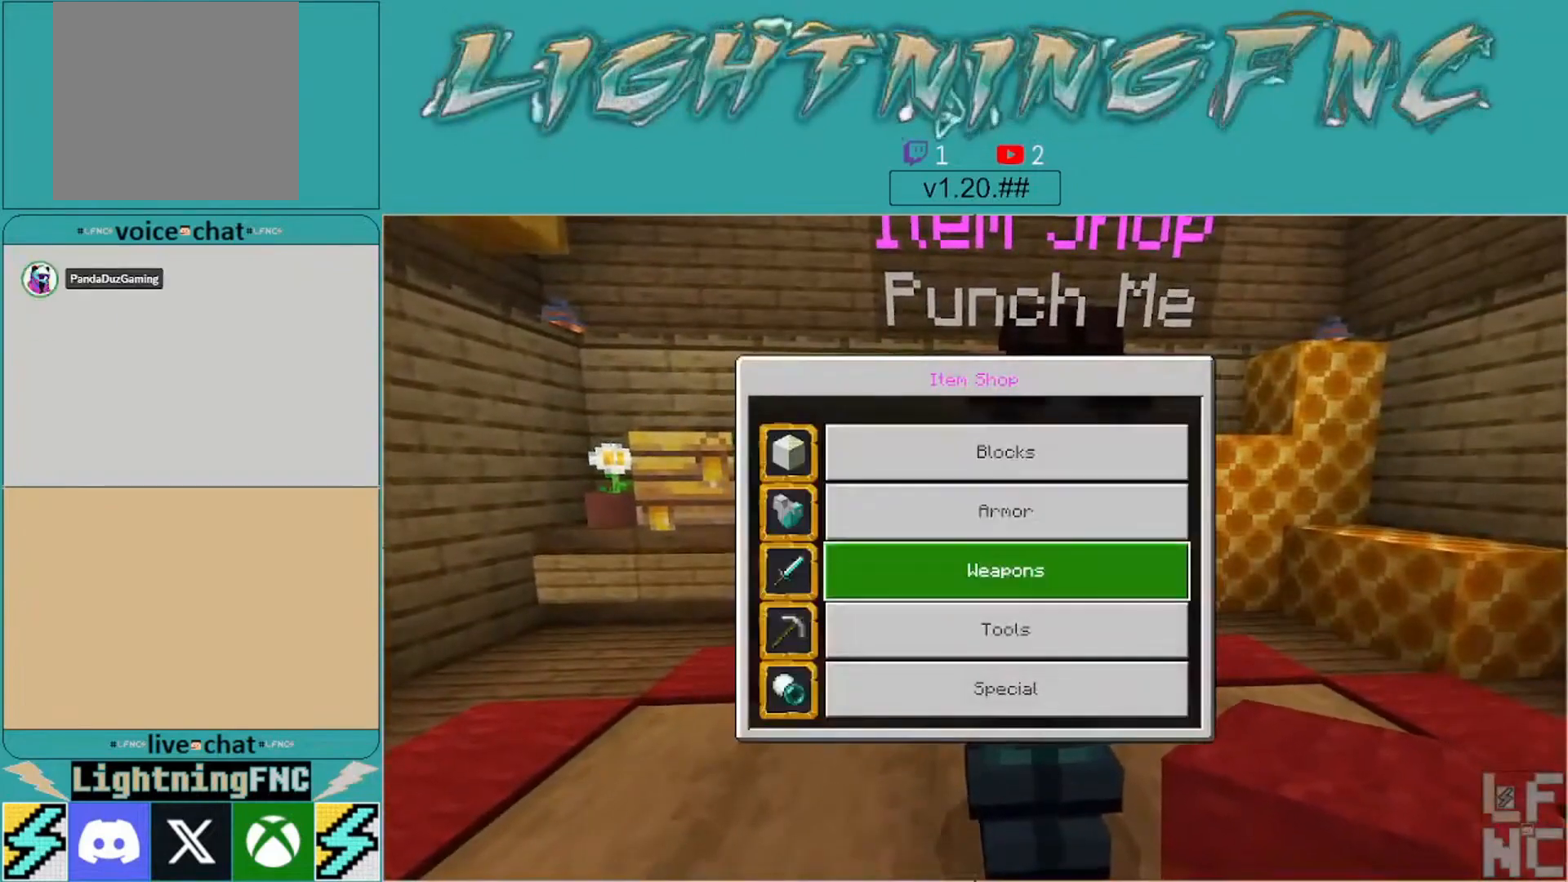
{"dt_ms": 500, "buttons": [], "left_stick": "up", "right_stick": "center", "events": [[133, "left_stick", "down"], [267, "left_stick", "center"], [467, "left_stick", "up"]]}
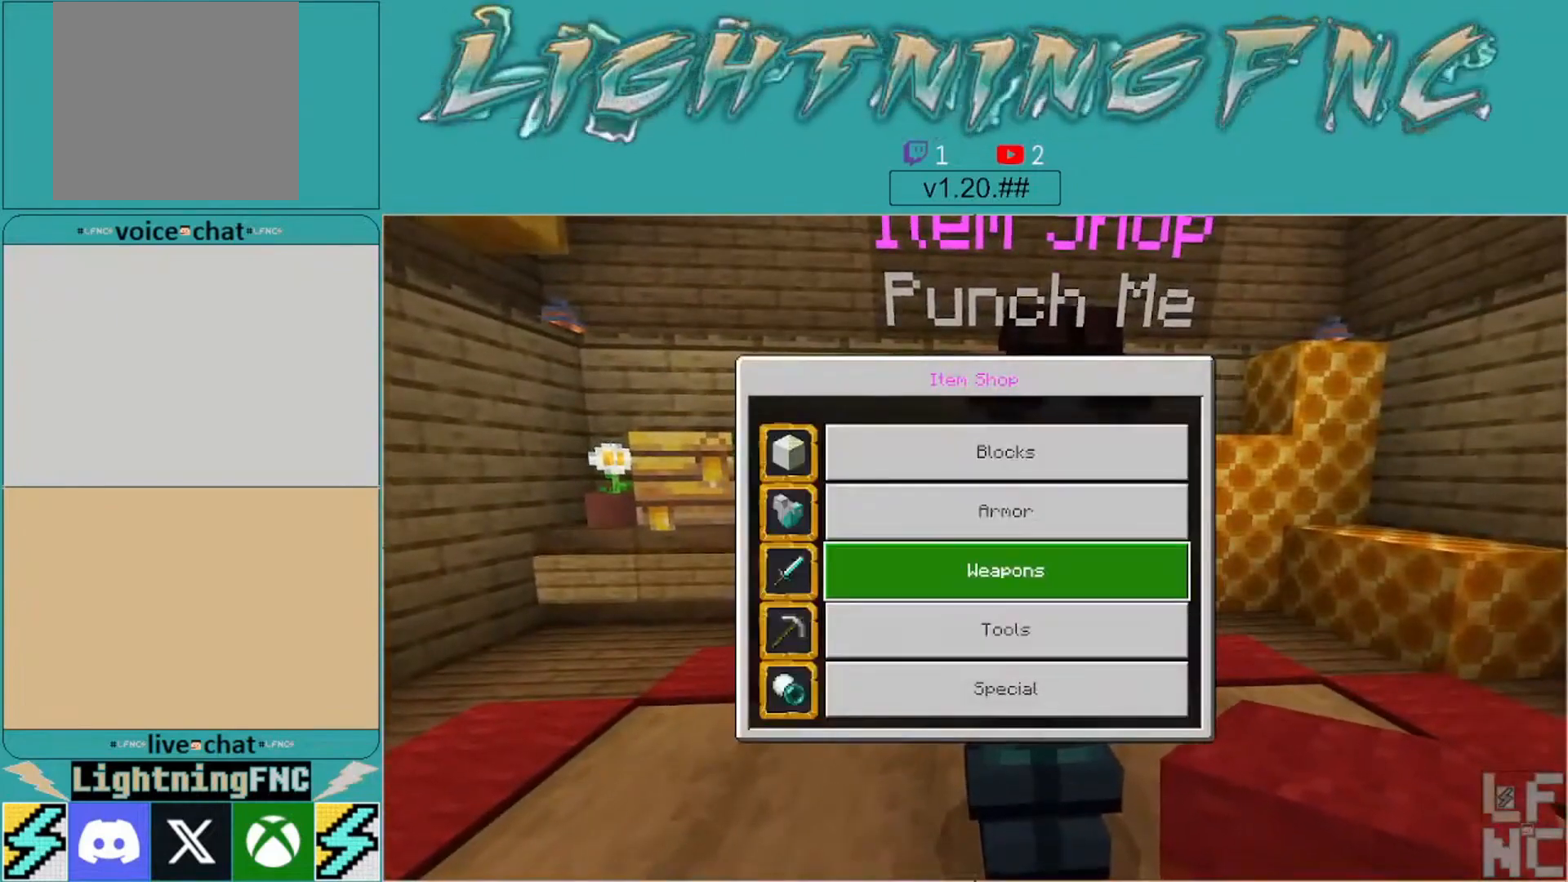
{"dt_ms": 500, "buttons": [], "left_stick": "down", "right_stick": "center", "events": [[167, "left_stick", "center"], [500, "left_stick", "down"]]}
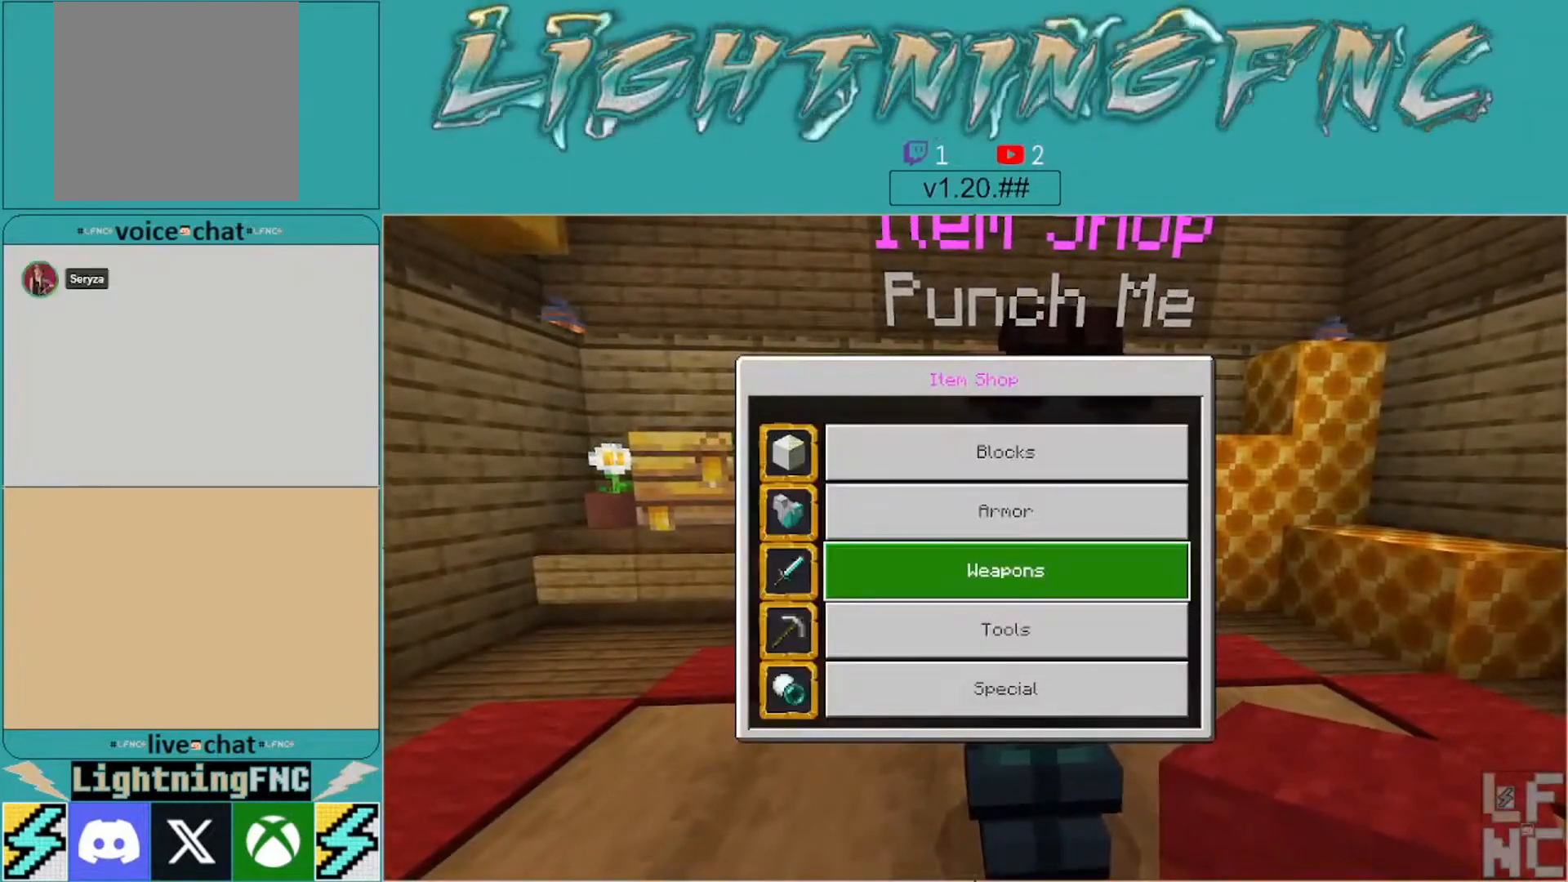
{"dt_ms": 500, "buttons": [], "left_stick": "center", "right_stick": "center", "events": [[200, "left_stick", "center"], [267, "left_stick", "down"], [400, "left_stick", "center"]]}
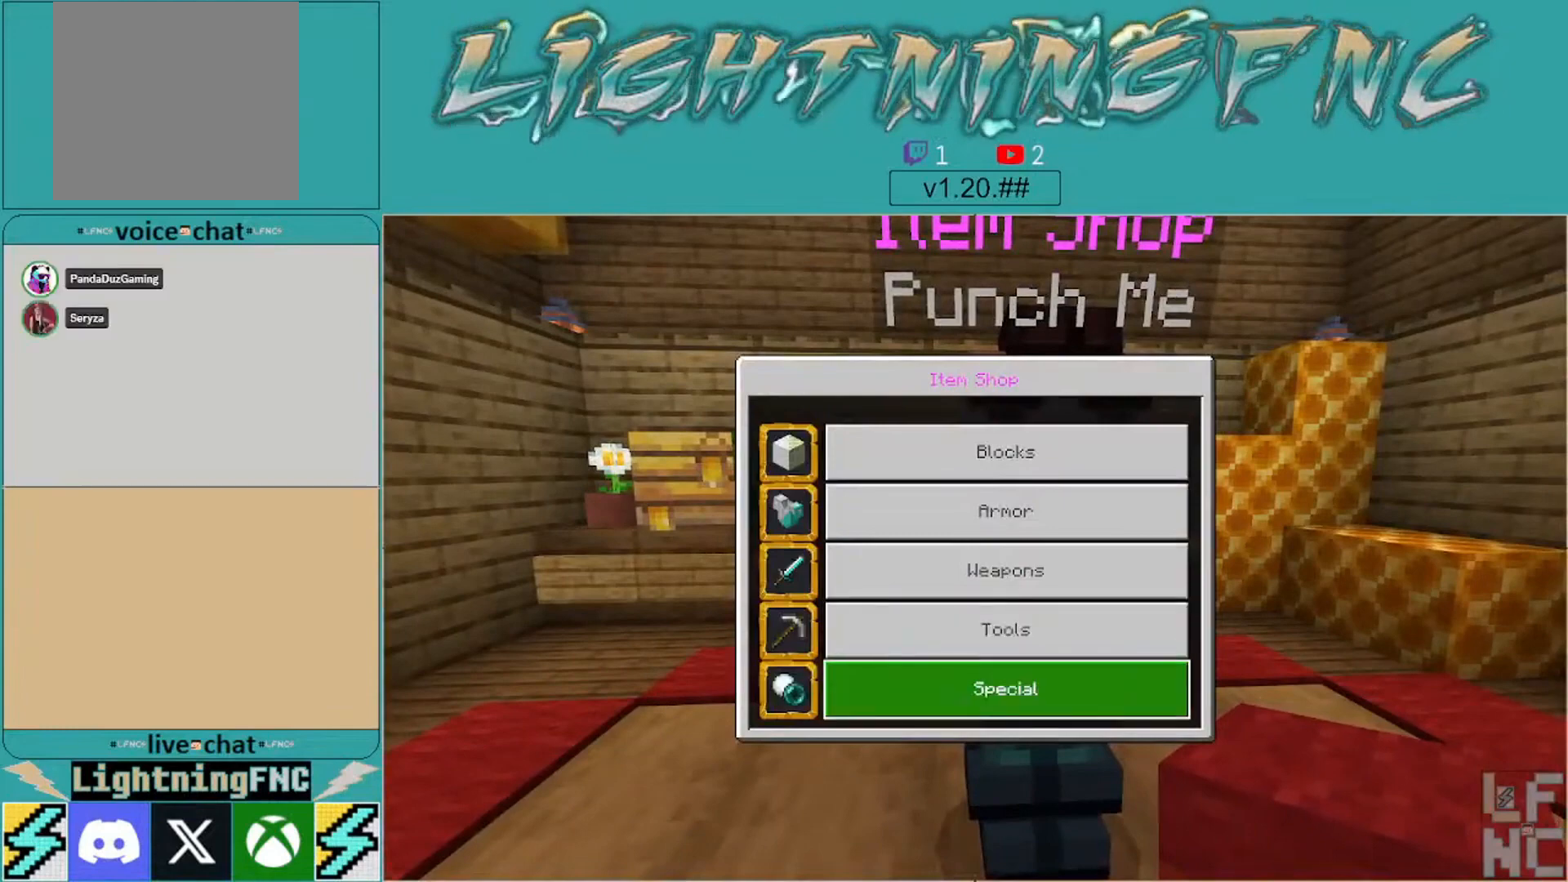
{"dt_ms": 500, "buttons": [], "left_stick": "center", "right_stick": "center", "events": [[33, "A", "down"], [133, "A", "up"]]}
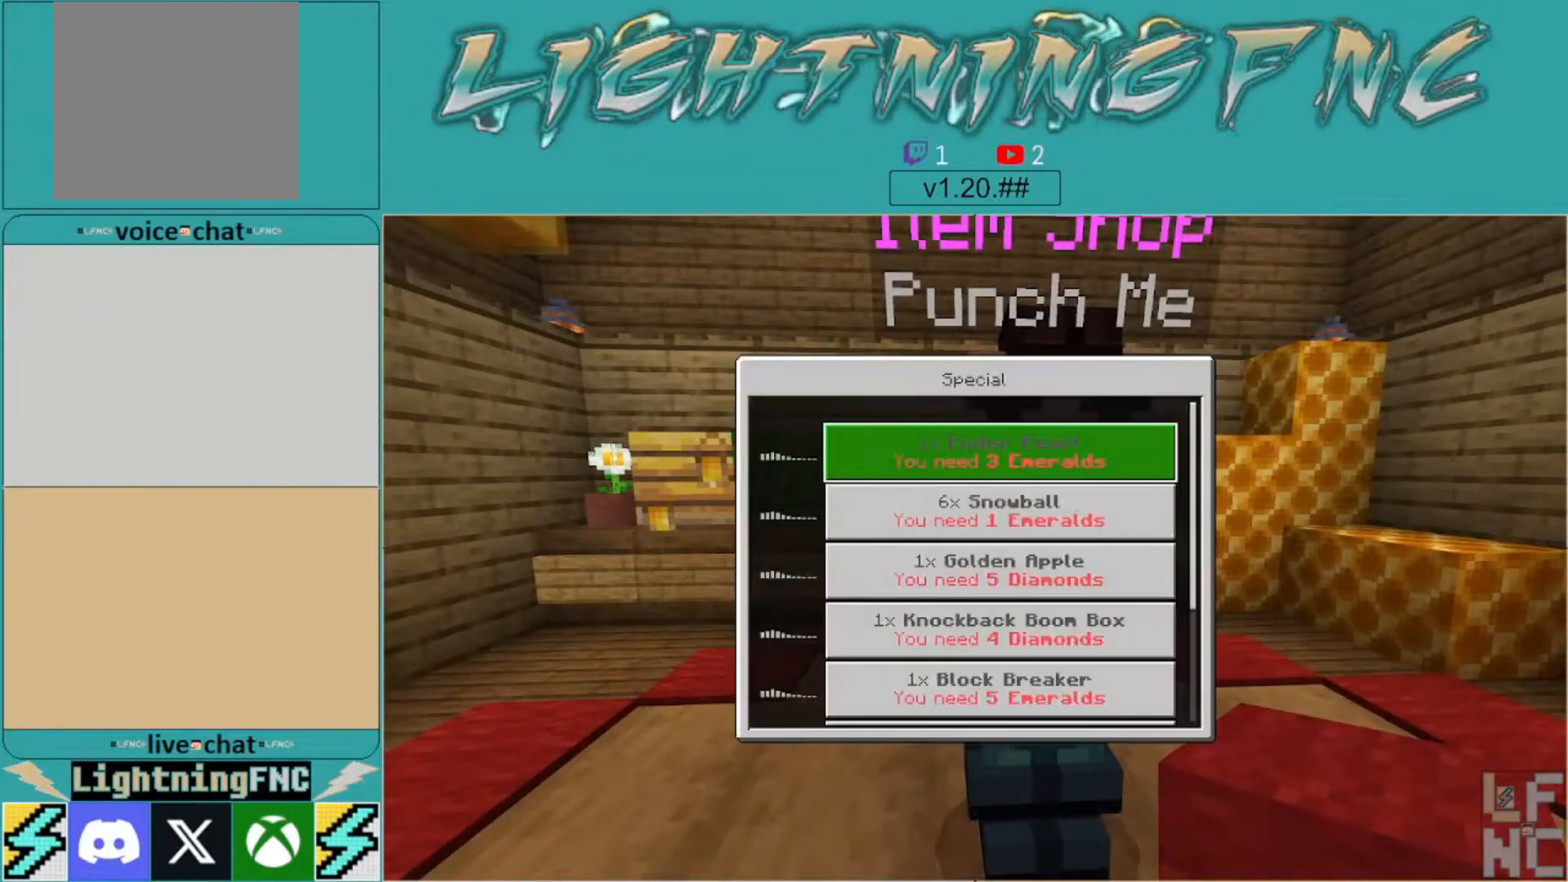
{"dt_ms": 500, "buttons": [], "left_stick": "center", "right_stick": "center", "events": []}
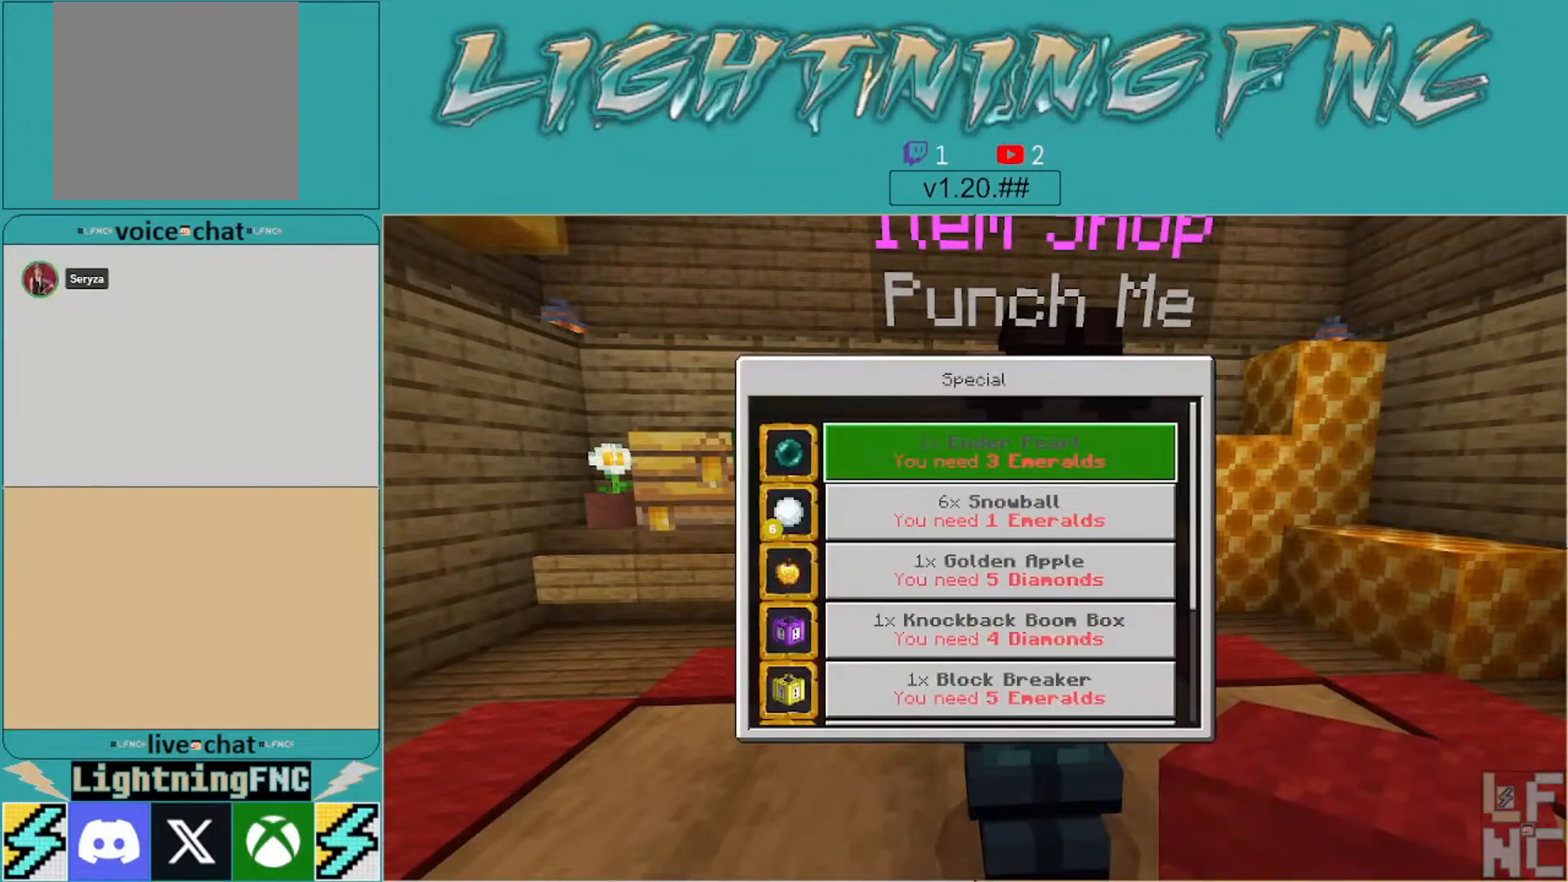
{"dt_ms": 500, "buttons": [], "left_stick": "center", "right_stick": "center", "events": [[267, "B", "down"], [433, "B", "up"]]}
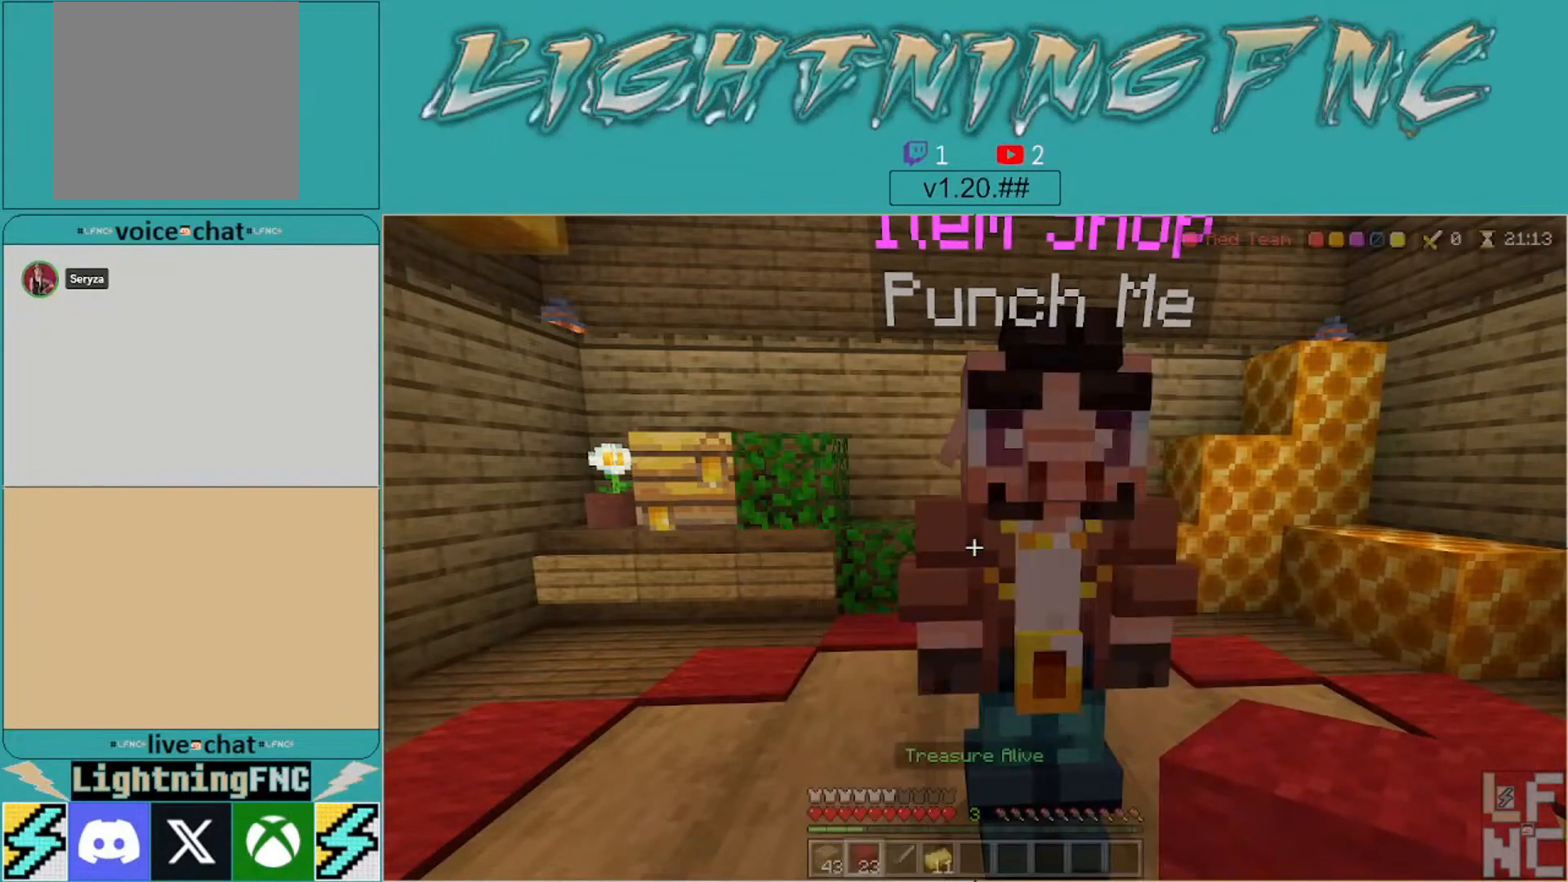
{"dt_ms": 500, "buttons": [], "left_stick": "center", "right_stick": "center", "events": [[167, "L2", "down"], [367, "L2", "up"]]}
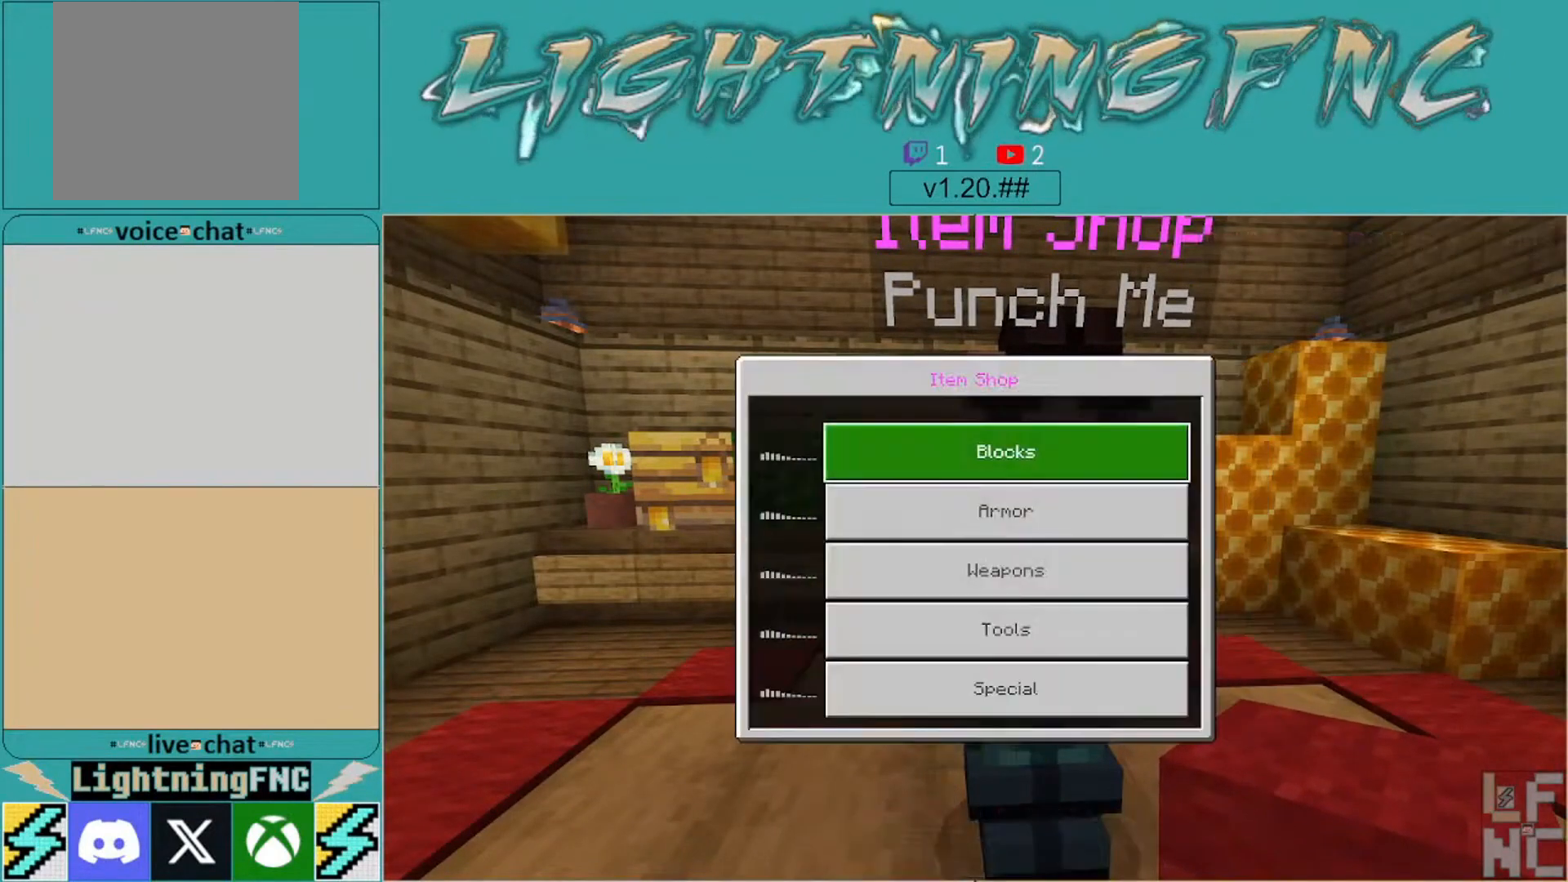
{"dt_ms": 500, "buttons": [], "left_stick": "down", "right_stick": "center", "events": [[400, "left_stick", "down"]]}
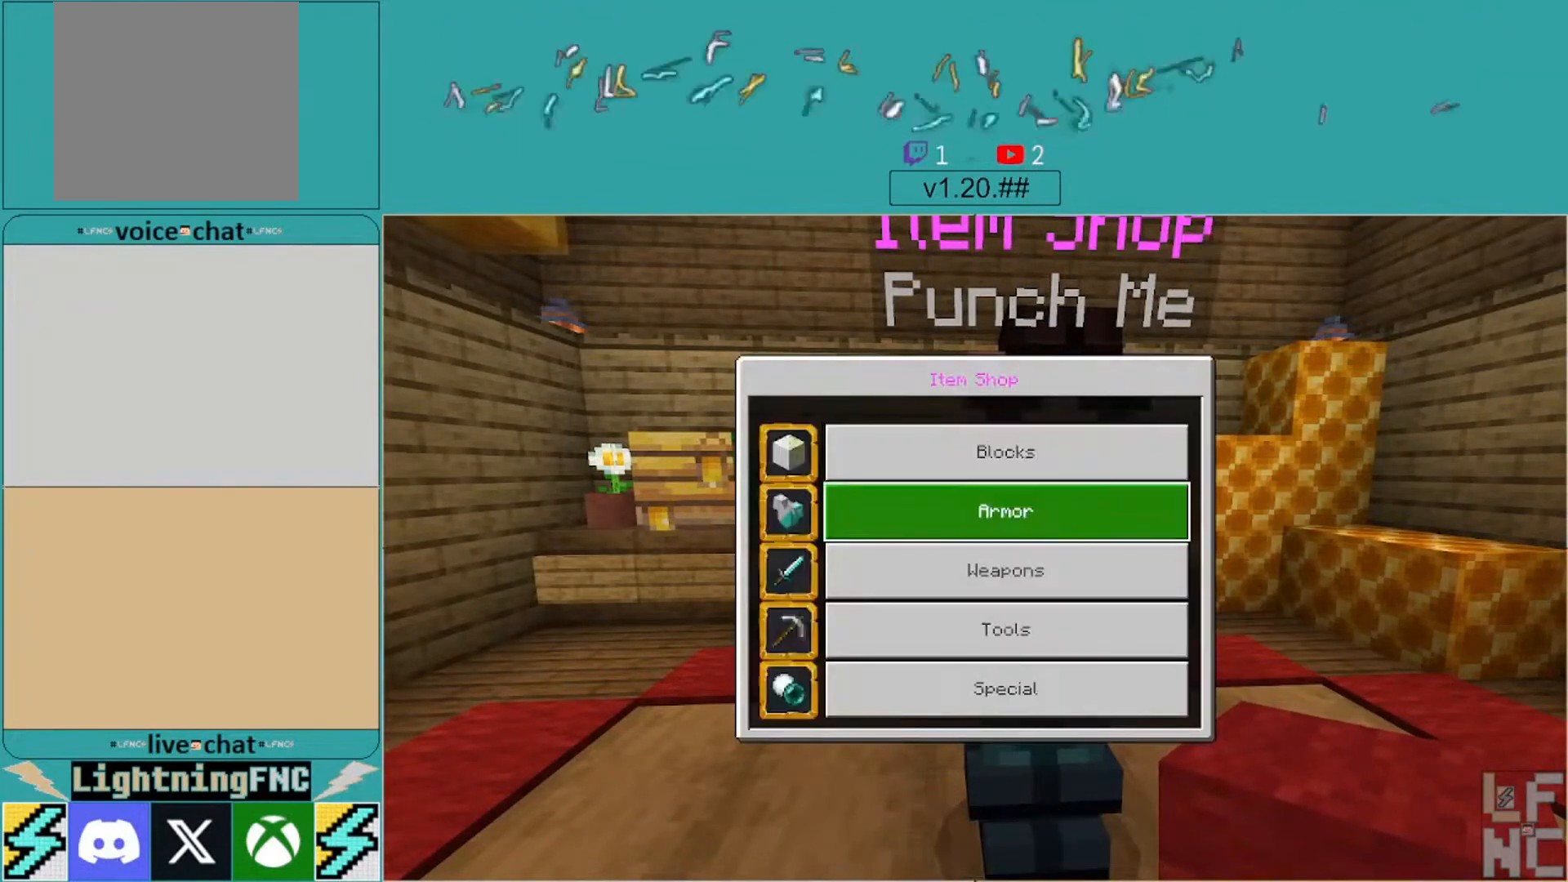
{"dt_ms": 500, "buttons": [], "left_stick": "up", "right_stick": "center", "events": [[100, "left_stick", "center"], [500, "left_stick", "up"]]}
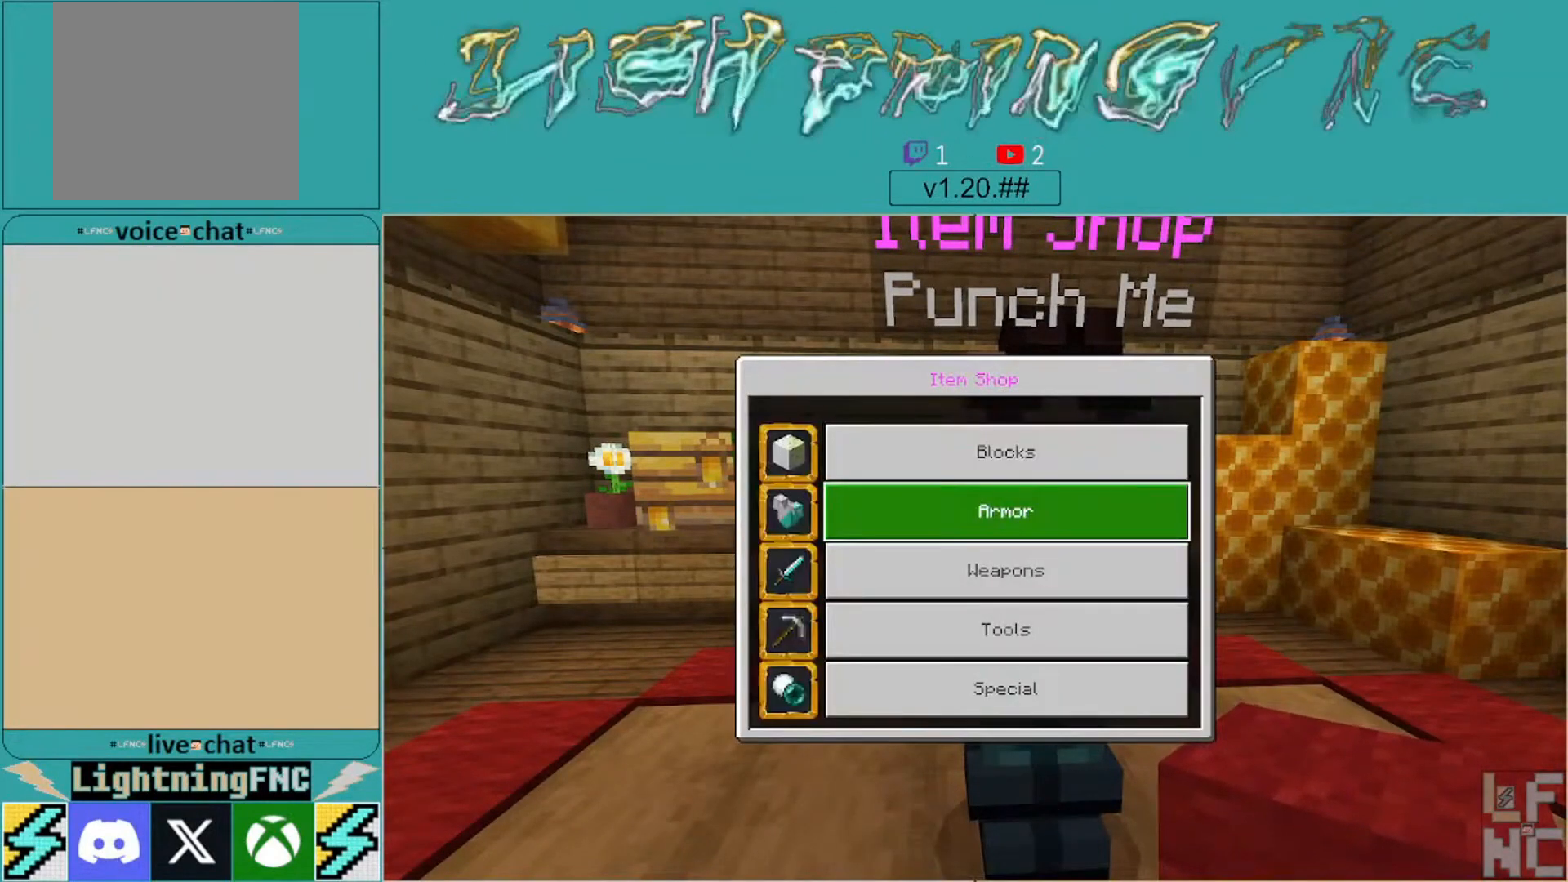
{"dt_ms": 500, "buttons": [], "left_stick": "center", "right_stick": "center", "events": [[167, "left_stick", "center"], [233, "A", "down"], [367, "A", "up"]]}